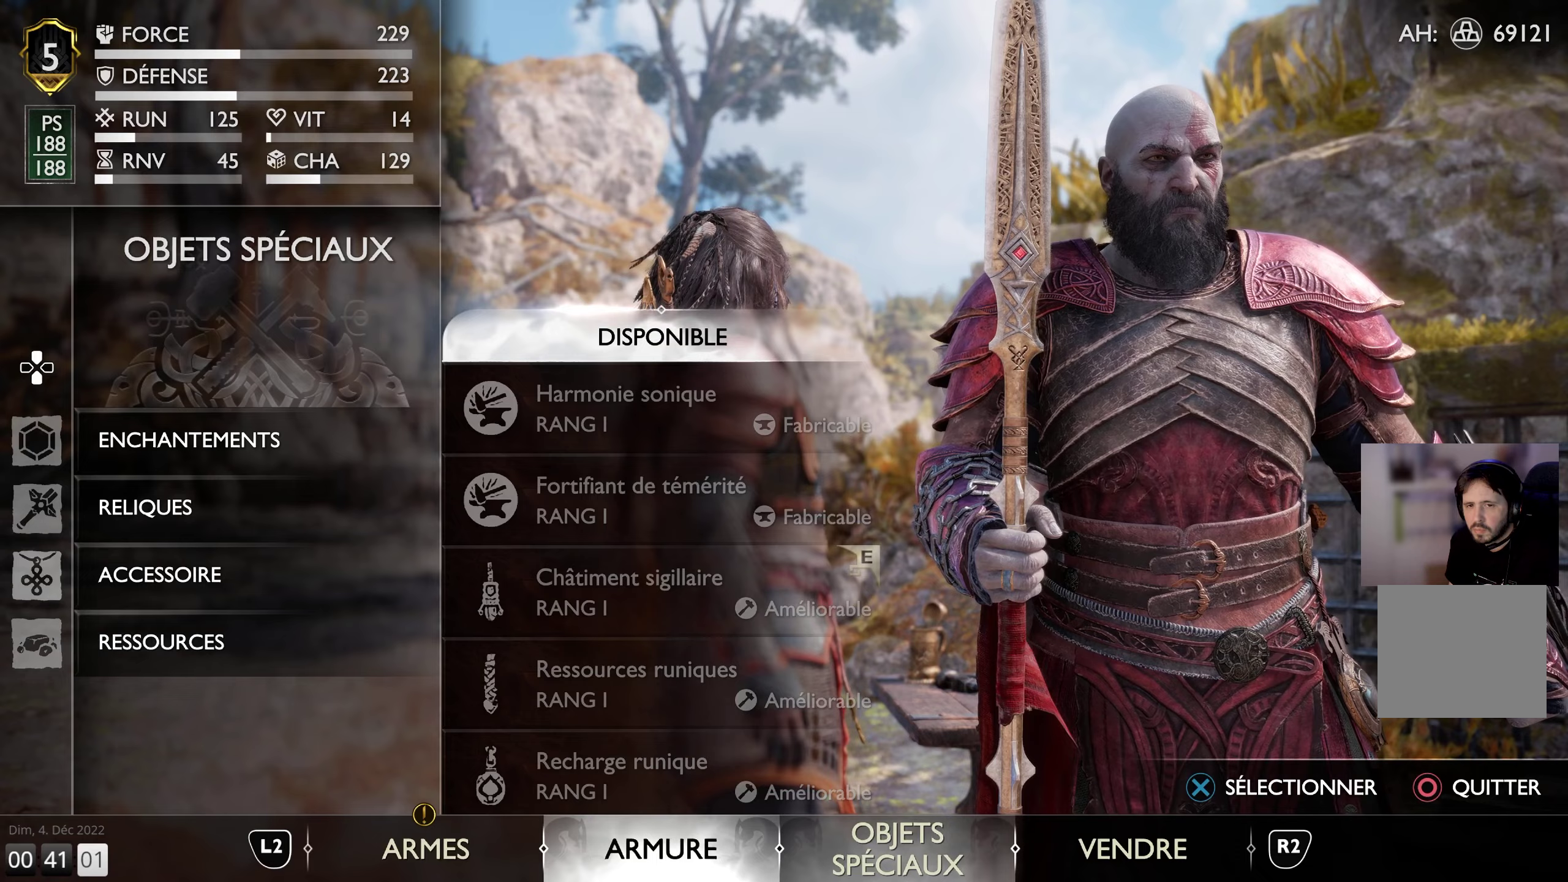
Gameplay with a controller (PlayStation layout); each line is a JSON object with the inputs held at the frame after it. "events" lists button and stick changes between this image and that frame as [ms after this image, input, new state], when the widget could be followed in between.
{"buttons": [], "left_stick": "center", "right_stick": "center", "events": []}
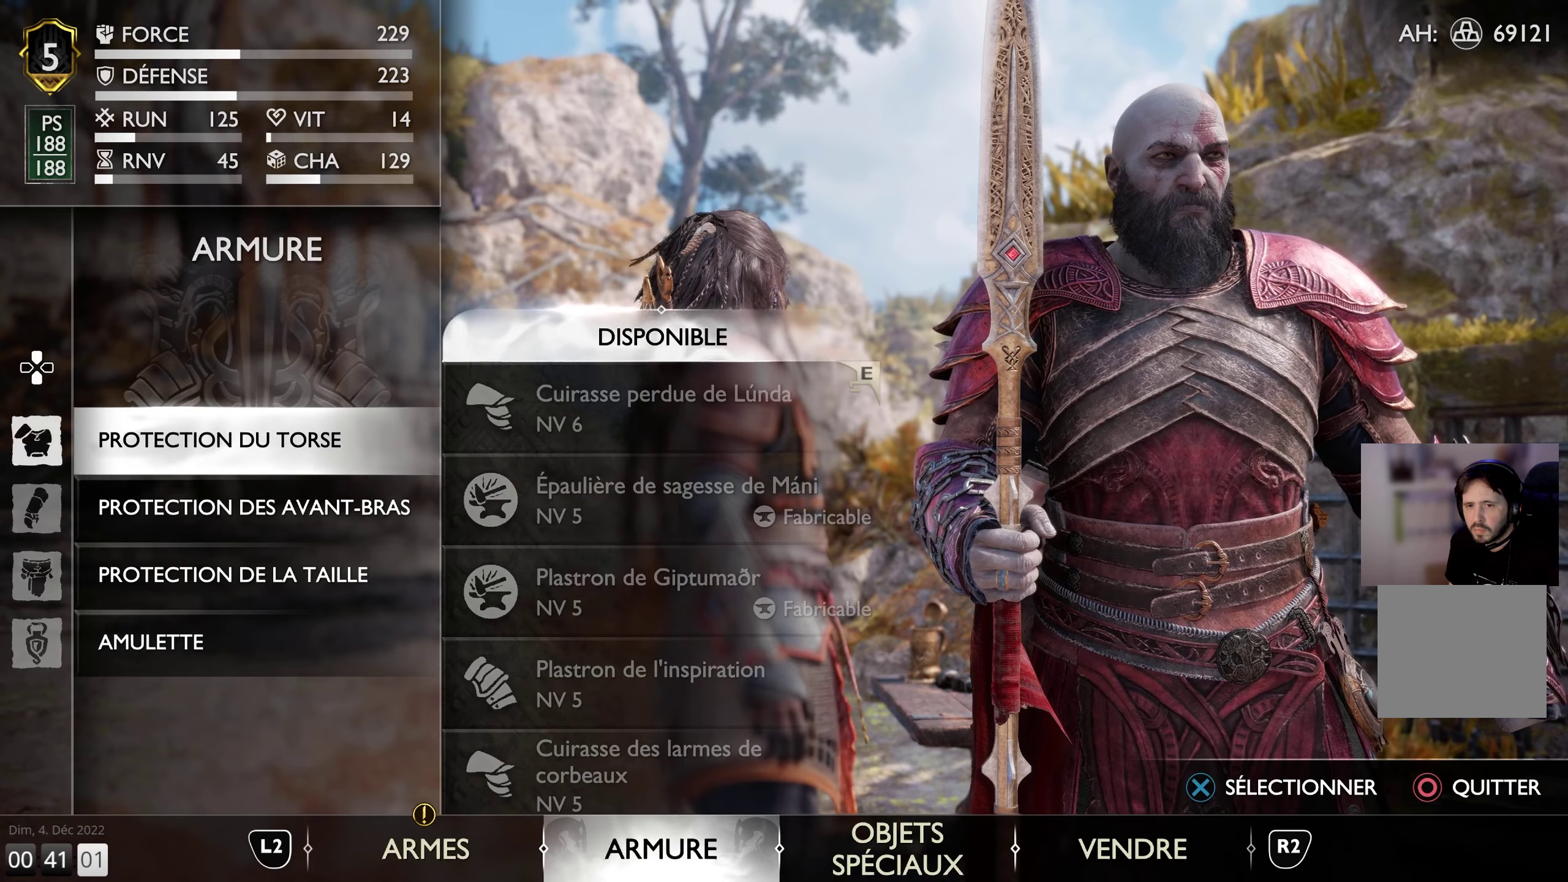
{"buttons": [], "left_stick": "center", "right_stick": "center", "events": []}
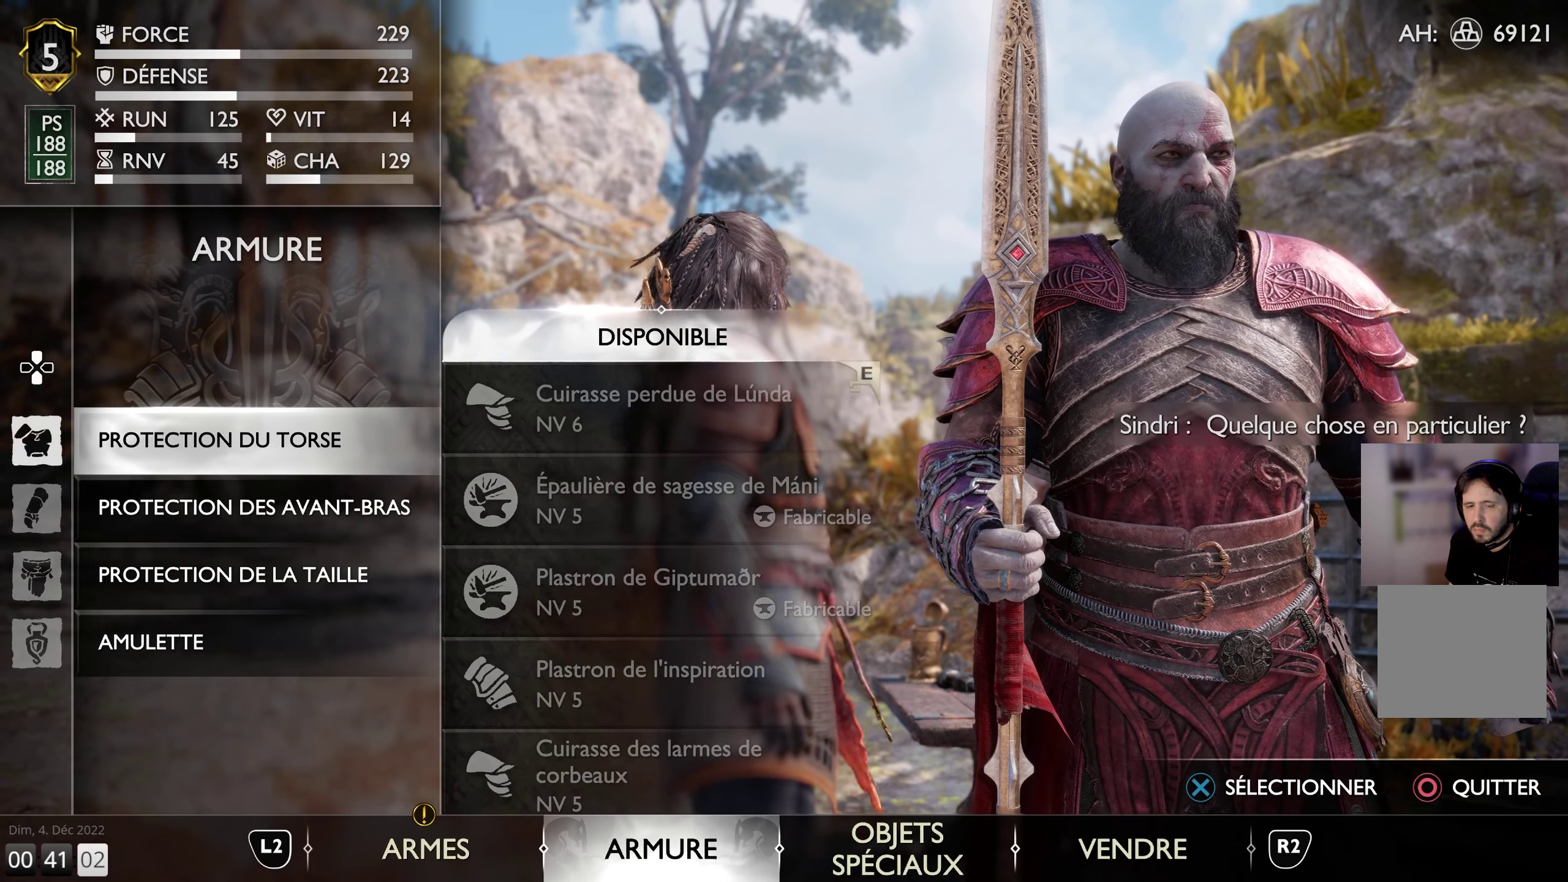
{"buttons": ["DPAD_DOWN"], "left_stick": "center", "right_stick": "center", "events": [[283, "DPAD_DOWN", "down"], [367, "DPAD_DOWN", "up"], [450, "DPAD_DOWN", "down"]]}
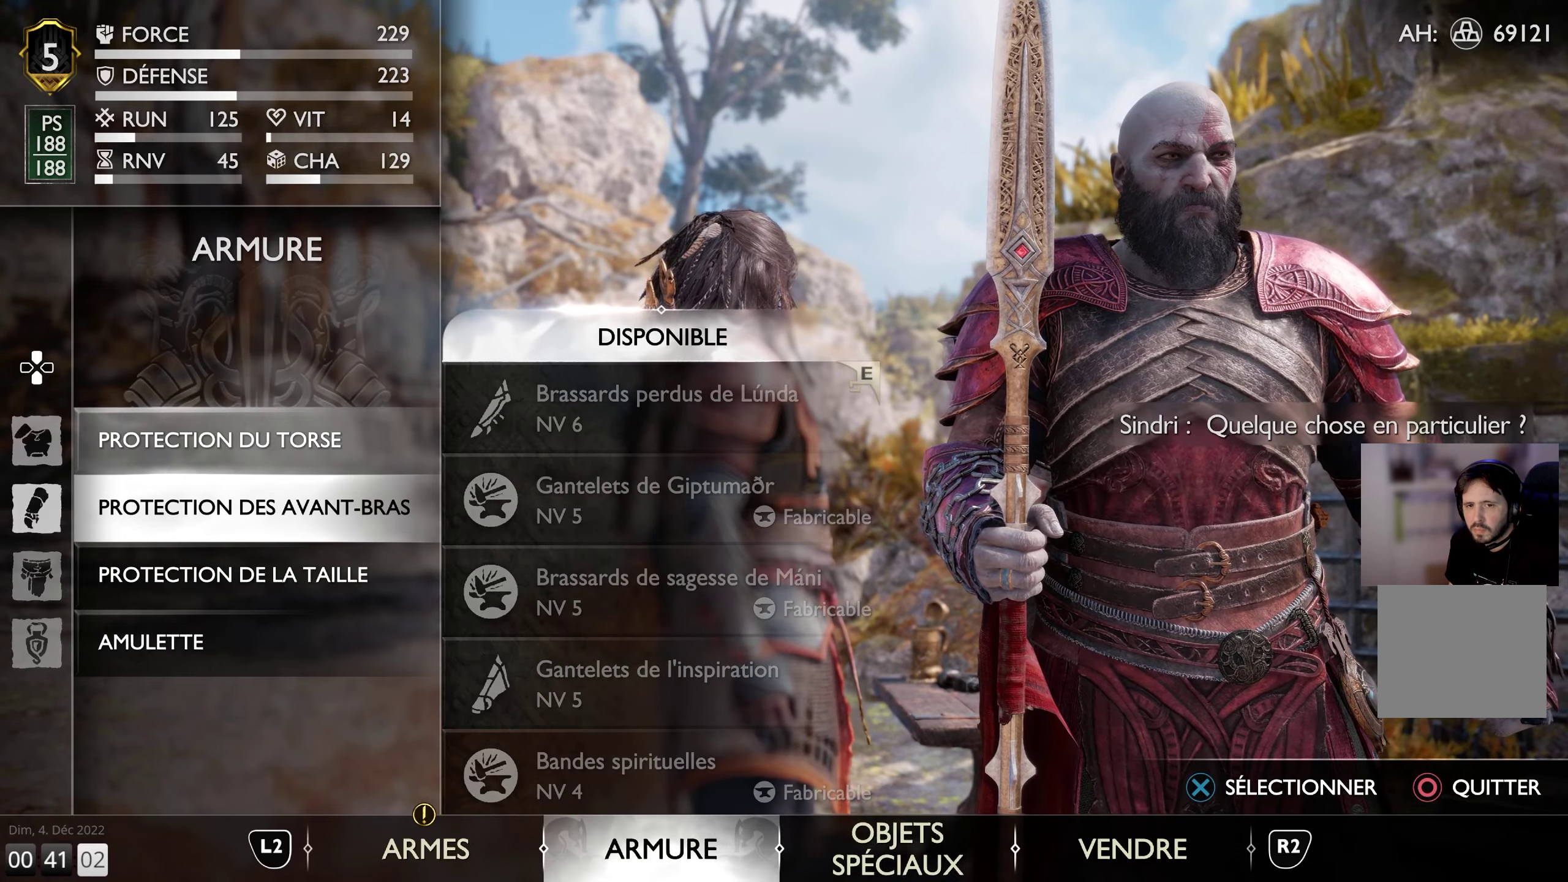
{"buttons": [], "left_stick": "center", "right_stick": "center", "events": [[33, "DPAD_DOWN", "up"], [117, "DPAD_DOWN", "down"], [200, "DPAD_DOWN", "up"]]}
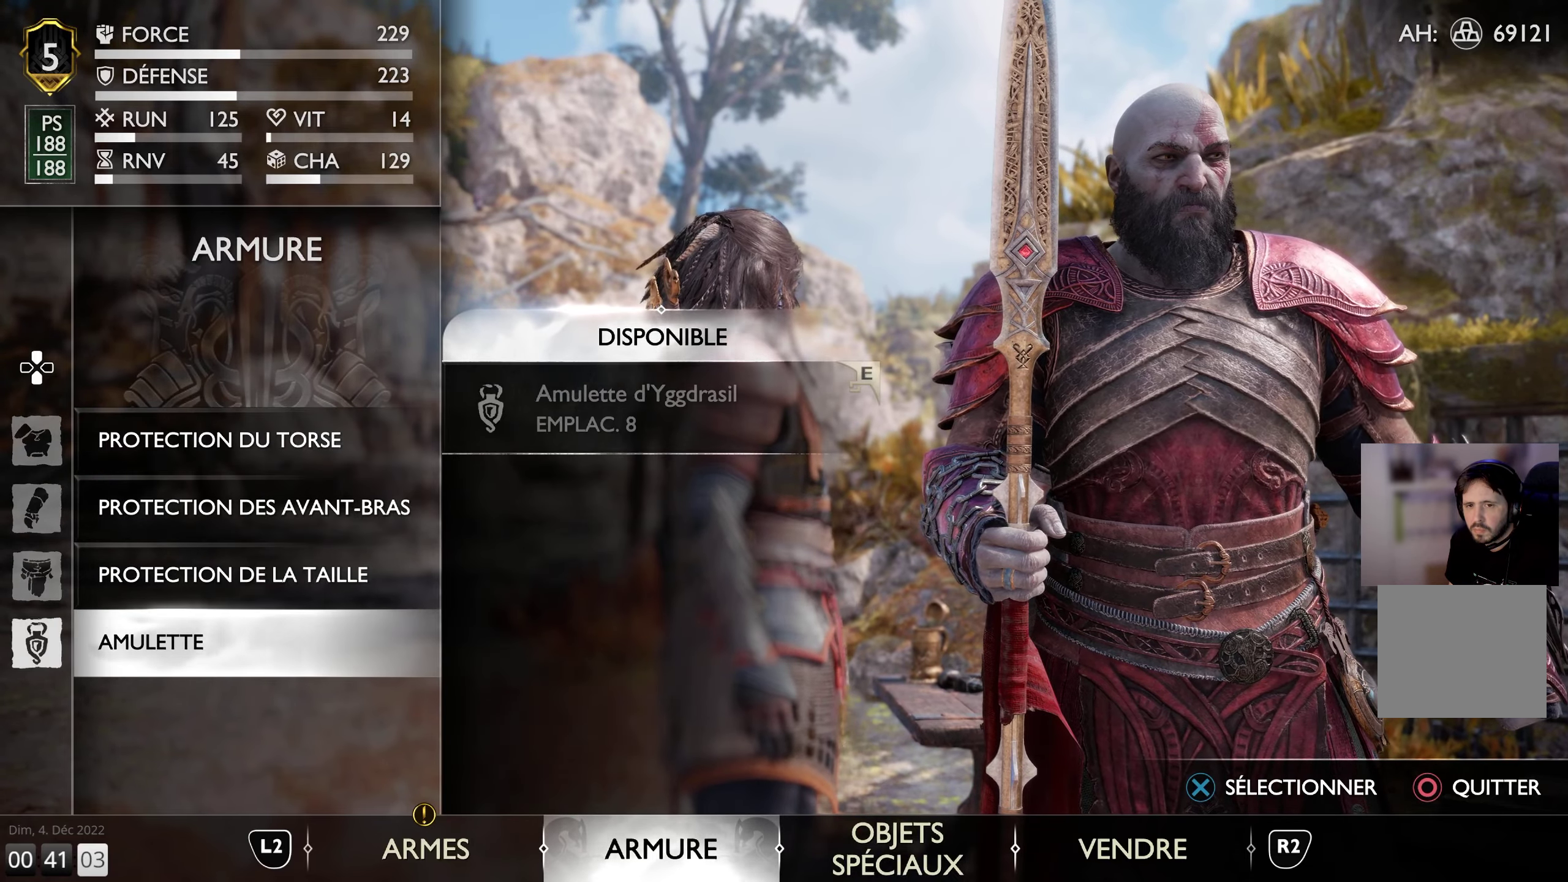
{"buttons": [], "left_stick": "center", "right_stick": "center", "events": [[200, "L2", "down"], [367, "L2", "up"]]}
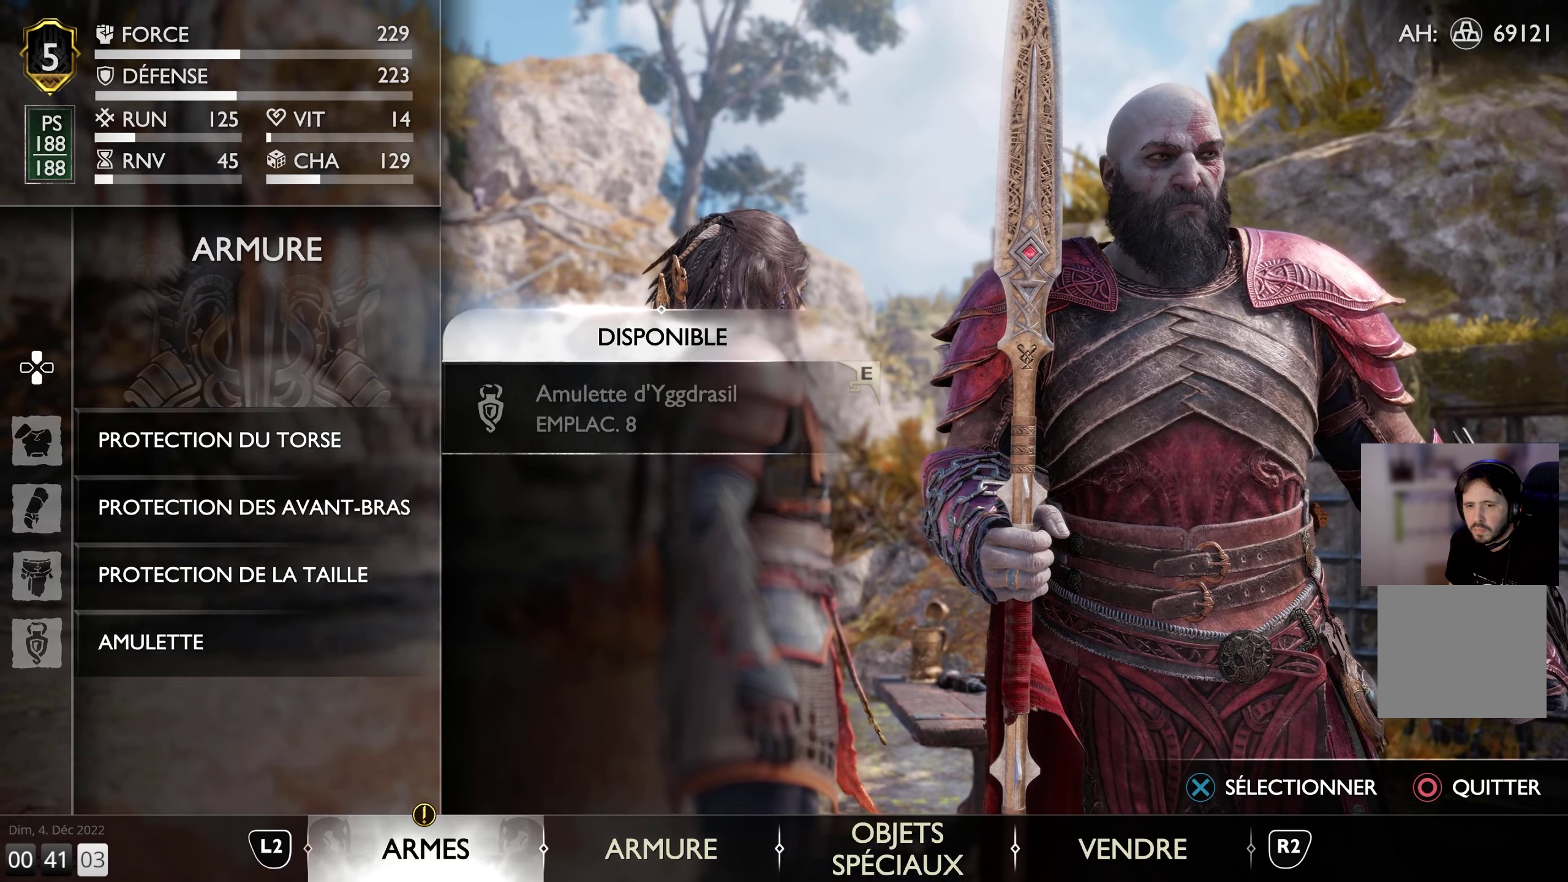
{"buttons": [], "left_stick": "center", "right_stick": "center", "events": []}
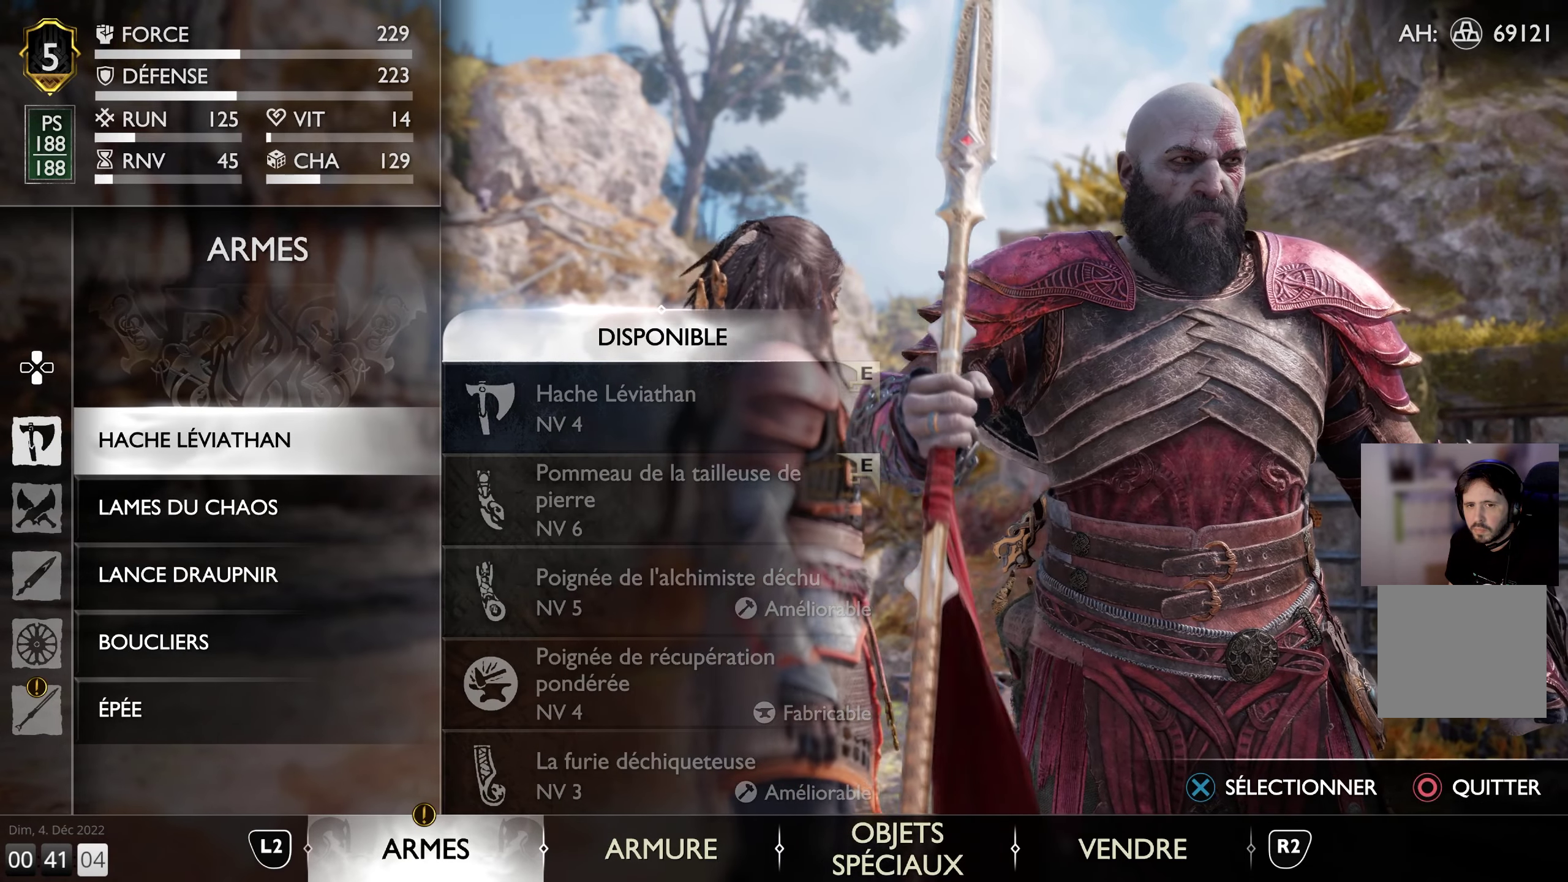
{"buttons": [], "left_stick": "center", "right_stick": "center", "events": []}
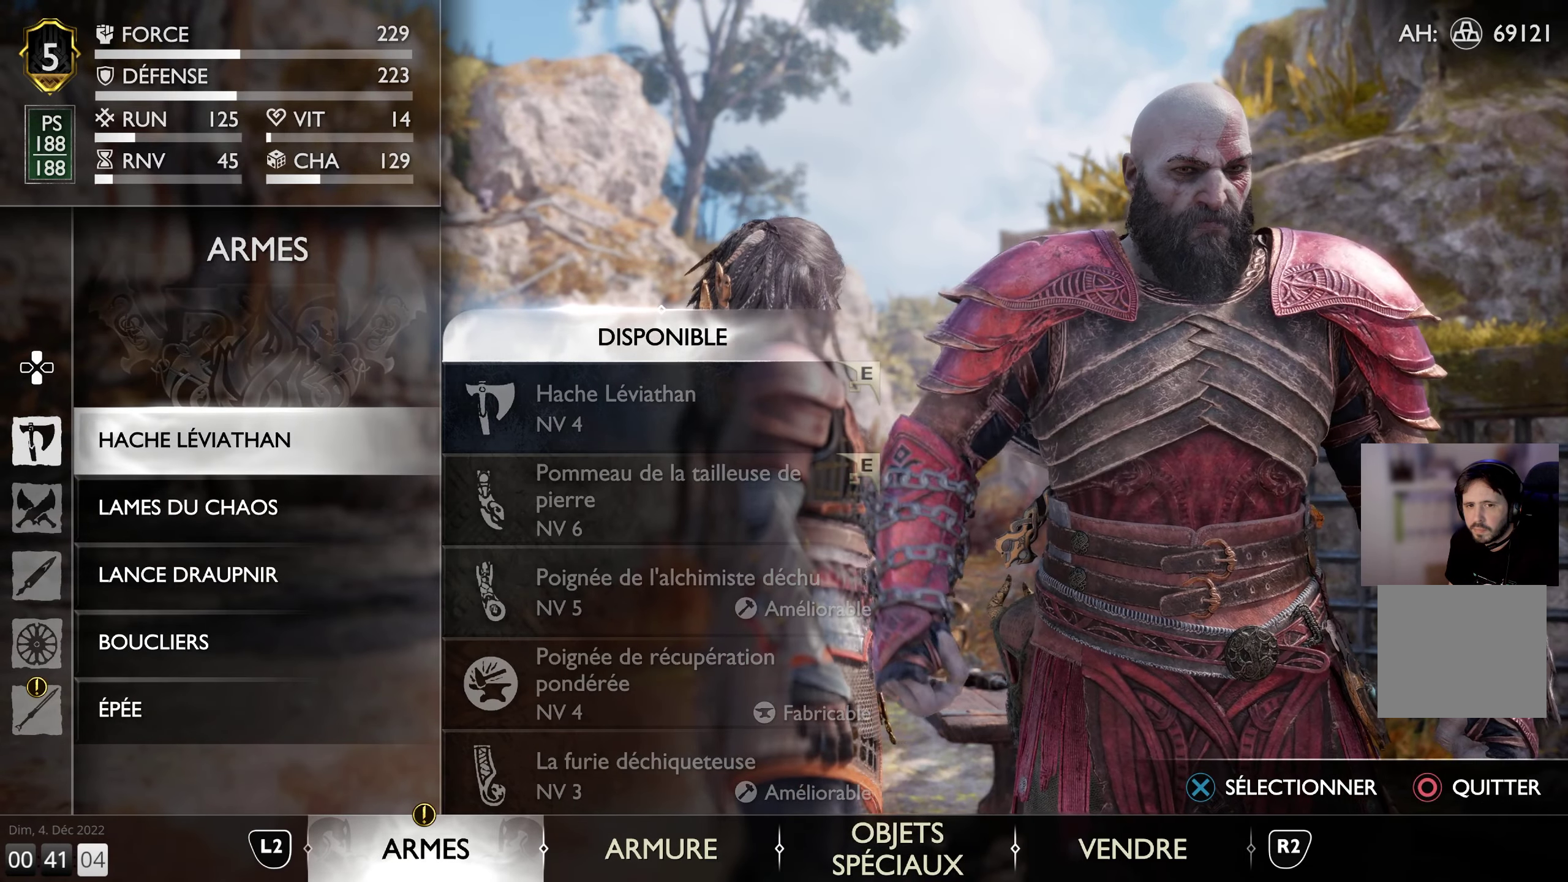
{"buttons": ["DPAD_DOWN"], "left_stick": "center", "right_stick": "center", "events": [[217, "DPAD_DOWN", "down"], [333, "DPAD_DOWN", "up"], [467, "DPAD_DOWN", "down"]]}
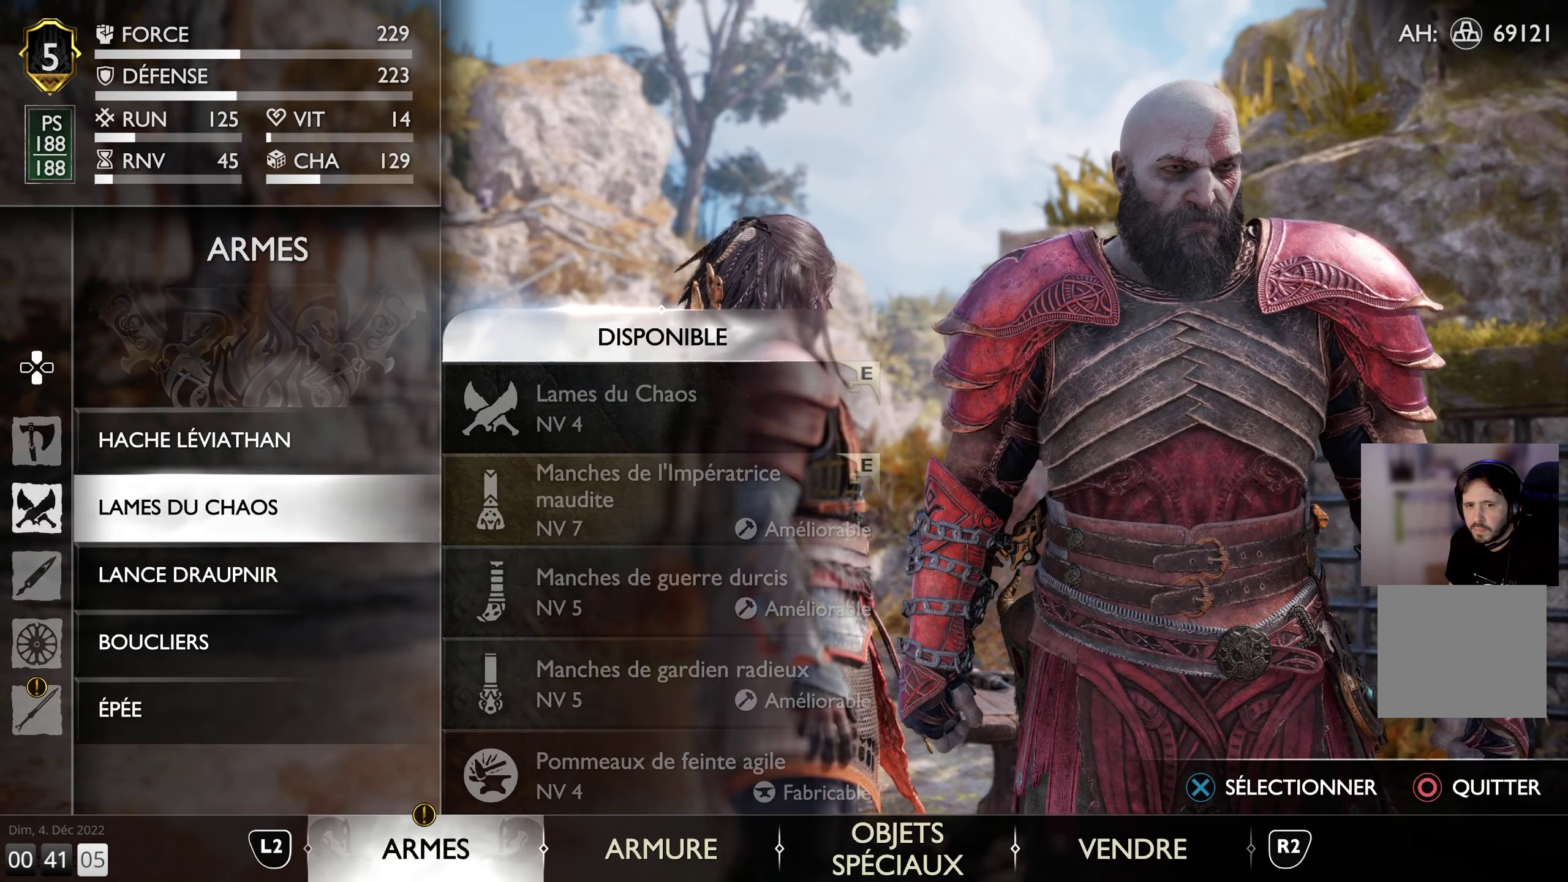
{"buttons": [], "left_stick": "center", "right_stick": "center", "events": [[100, "DPAD_DOWN", "up"]]}
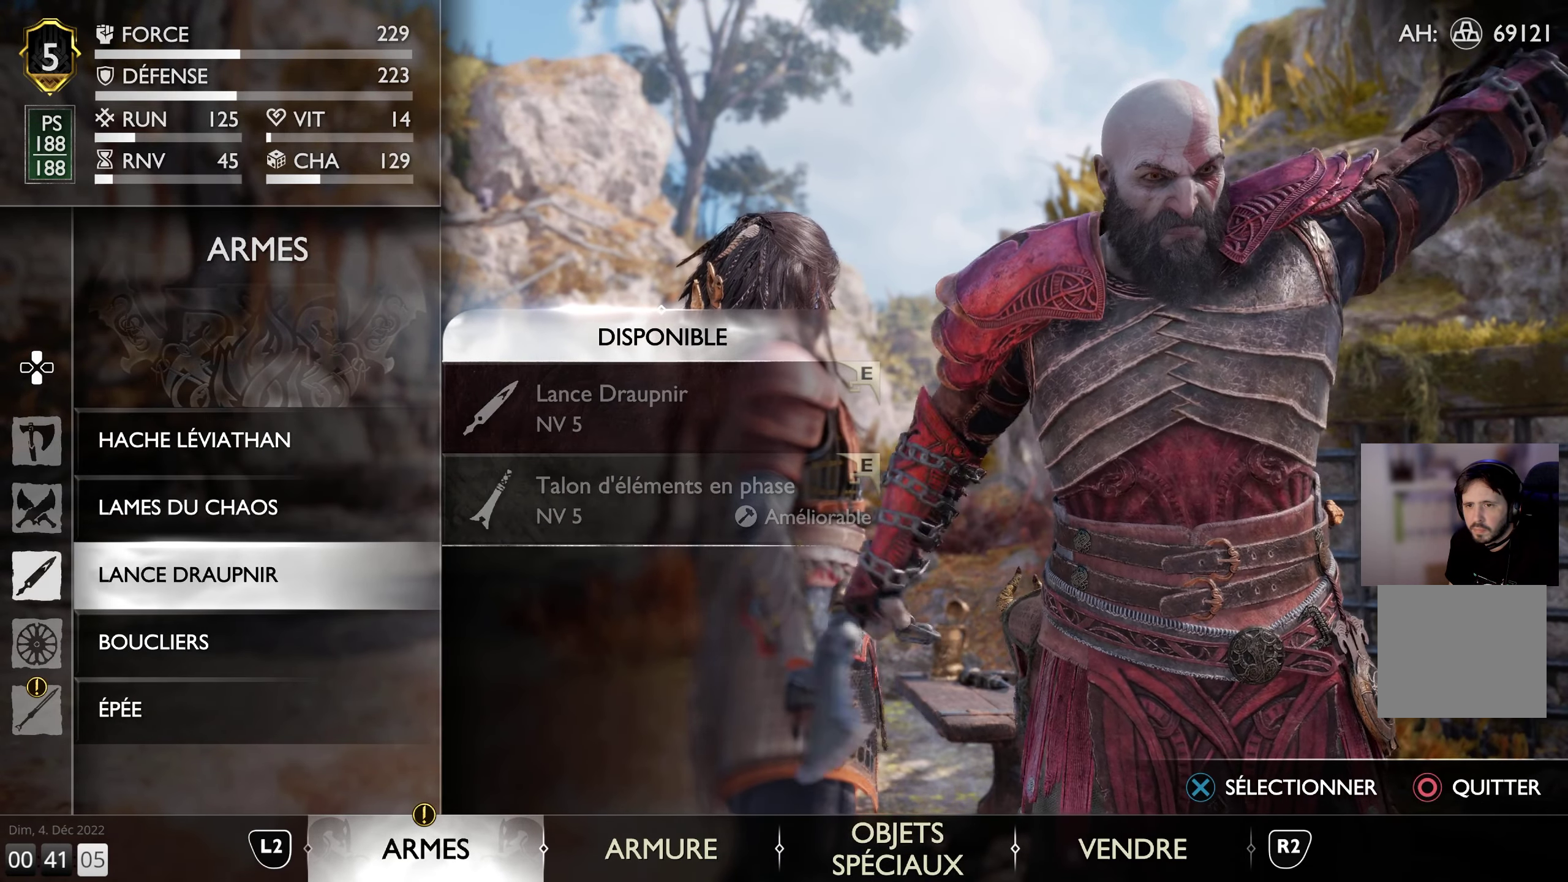
{"buttons": [], "left_stick": "center", "right_stick": "center", "events": []}
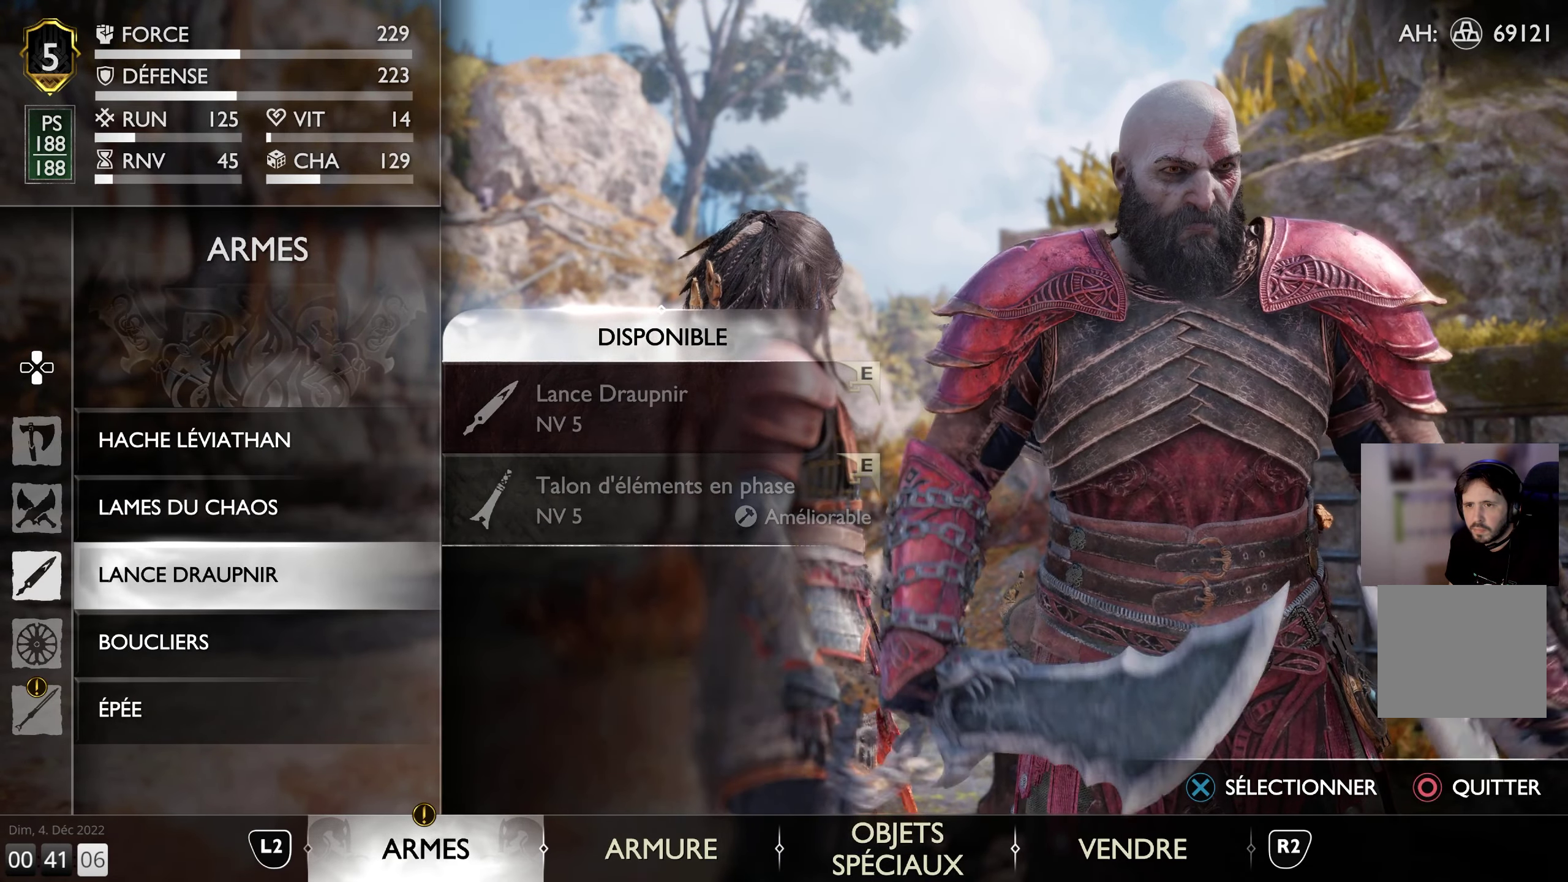
{"buttons": [], "left_stick": "center", "right_stick": "center", "events": [[17, "CROSS", "down"], [134, "CROSS", "up"]]}
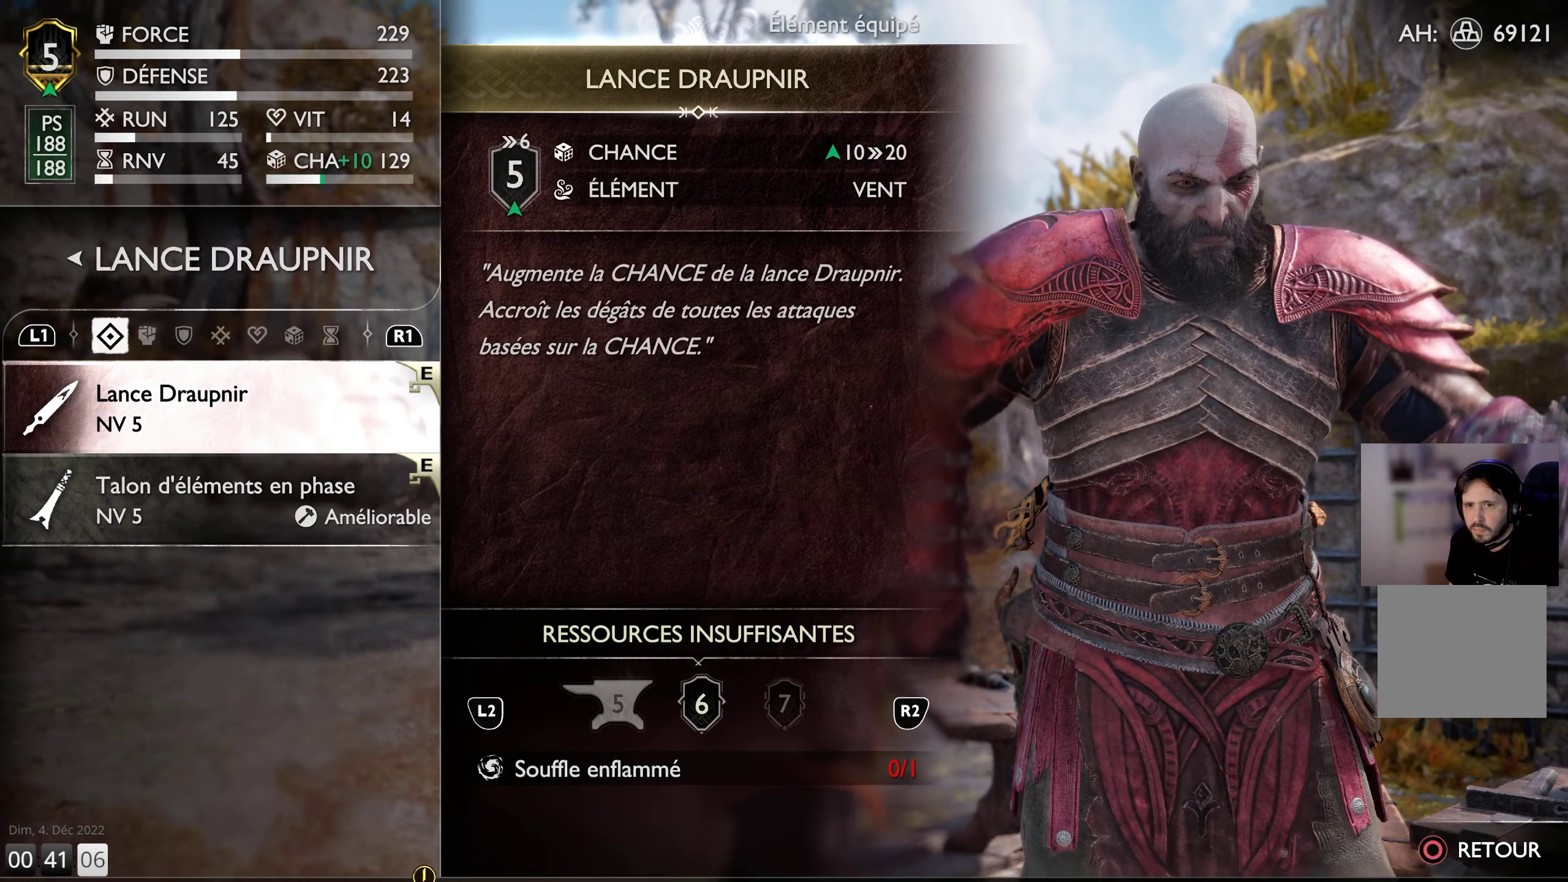
{"buttons": [], "left_stick": "center", "right_stick": "center", "events": []}
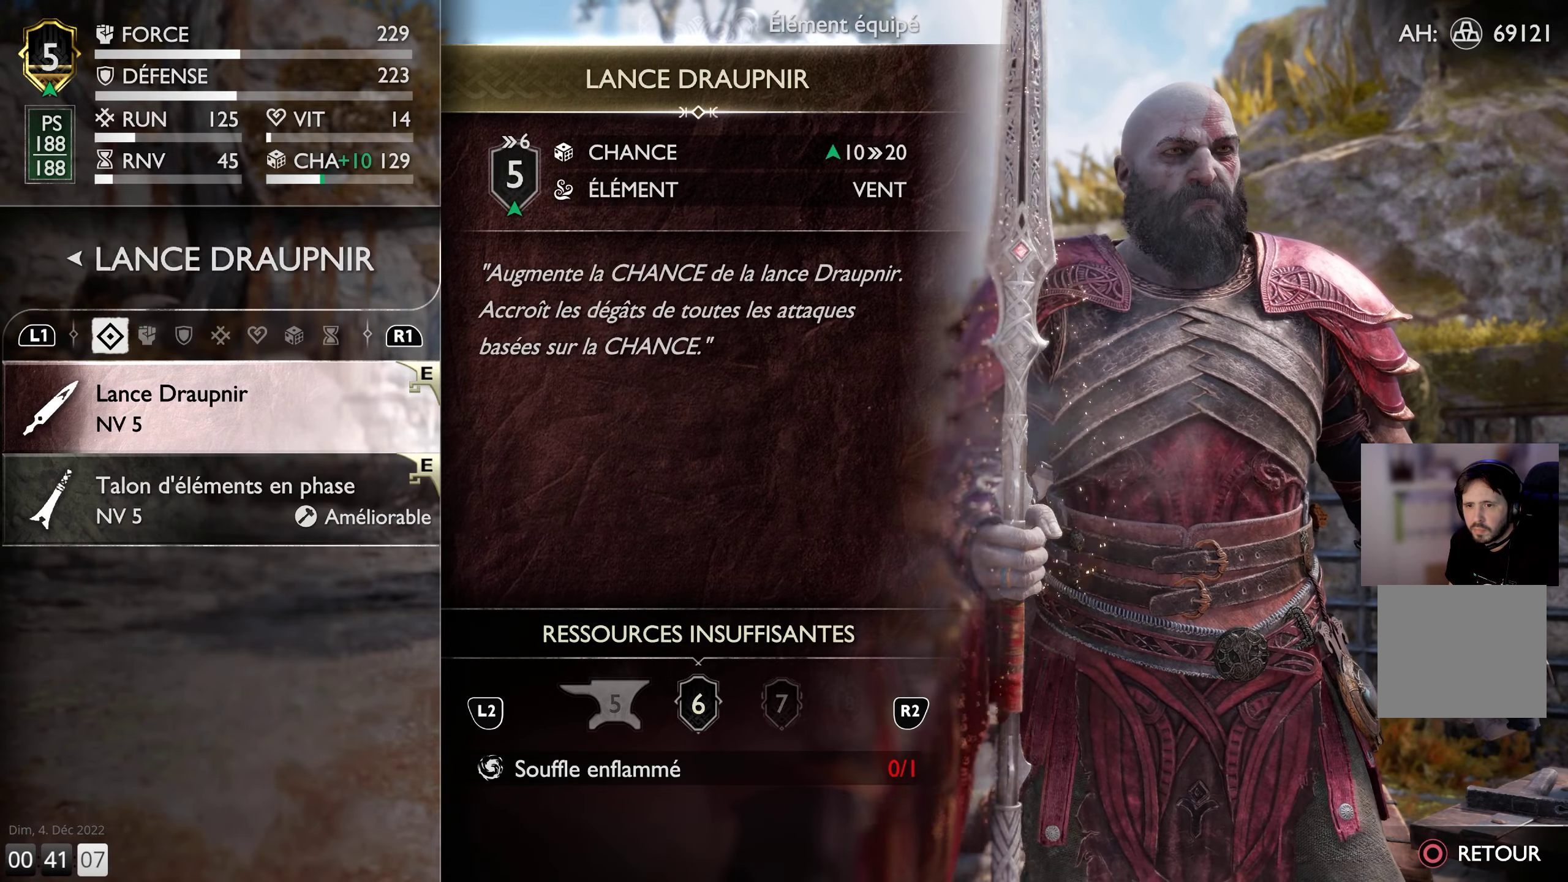
{"buttons": [], "left_stick": "center", "right_stick": "center", "events": []}
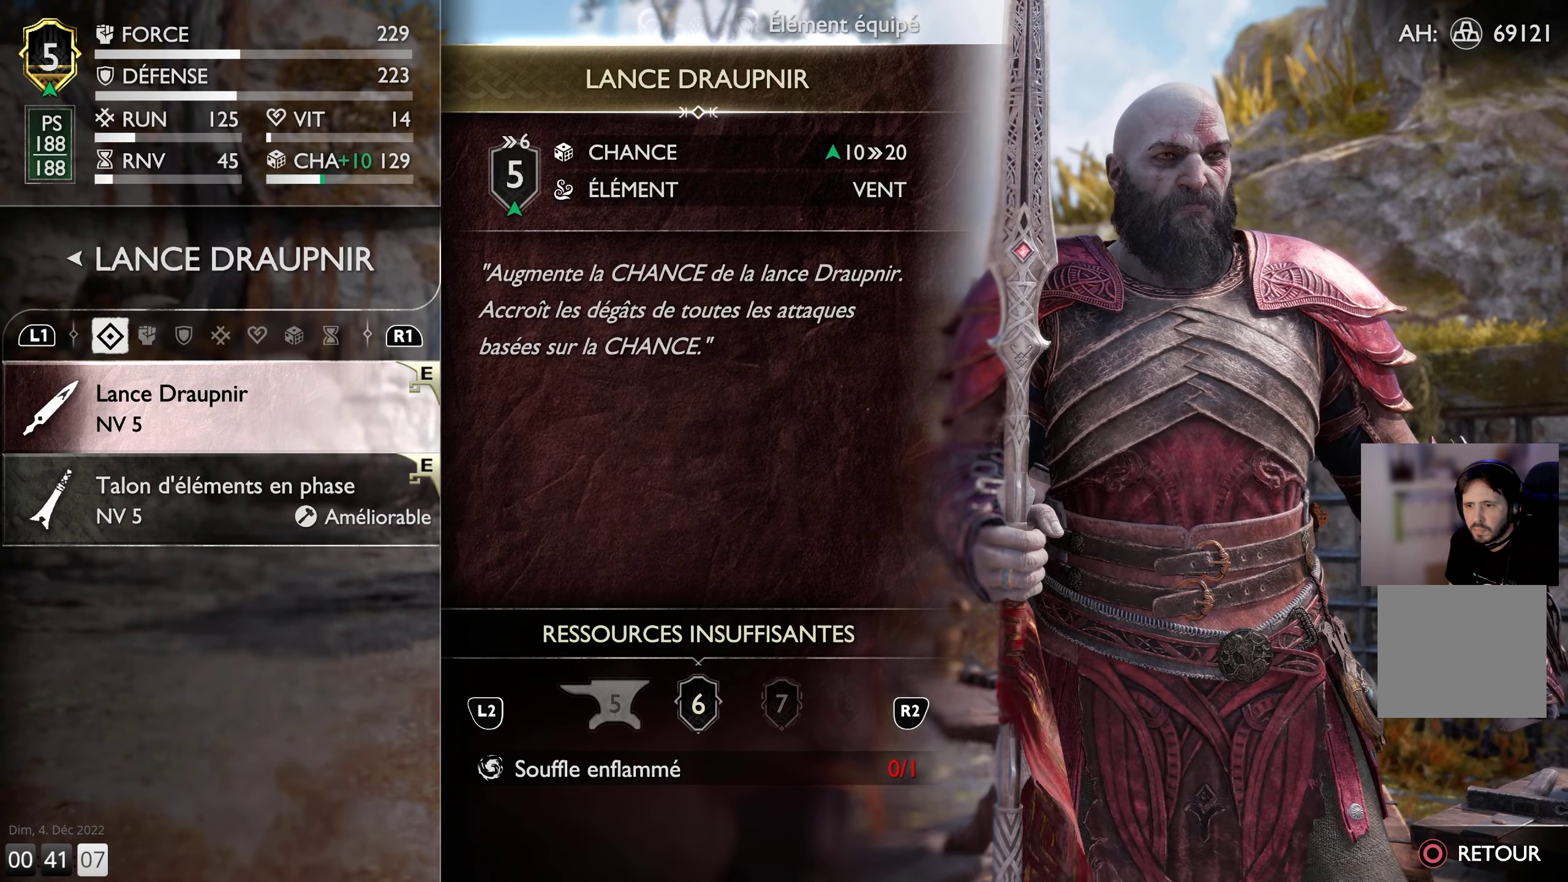
{"buttons": [], "left_stick": "center", "right_stick": "center", "events": [[100, "DPAD_DOWN", "down"], [250, "DPAD_DOWN", "up"]]}
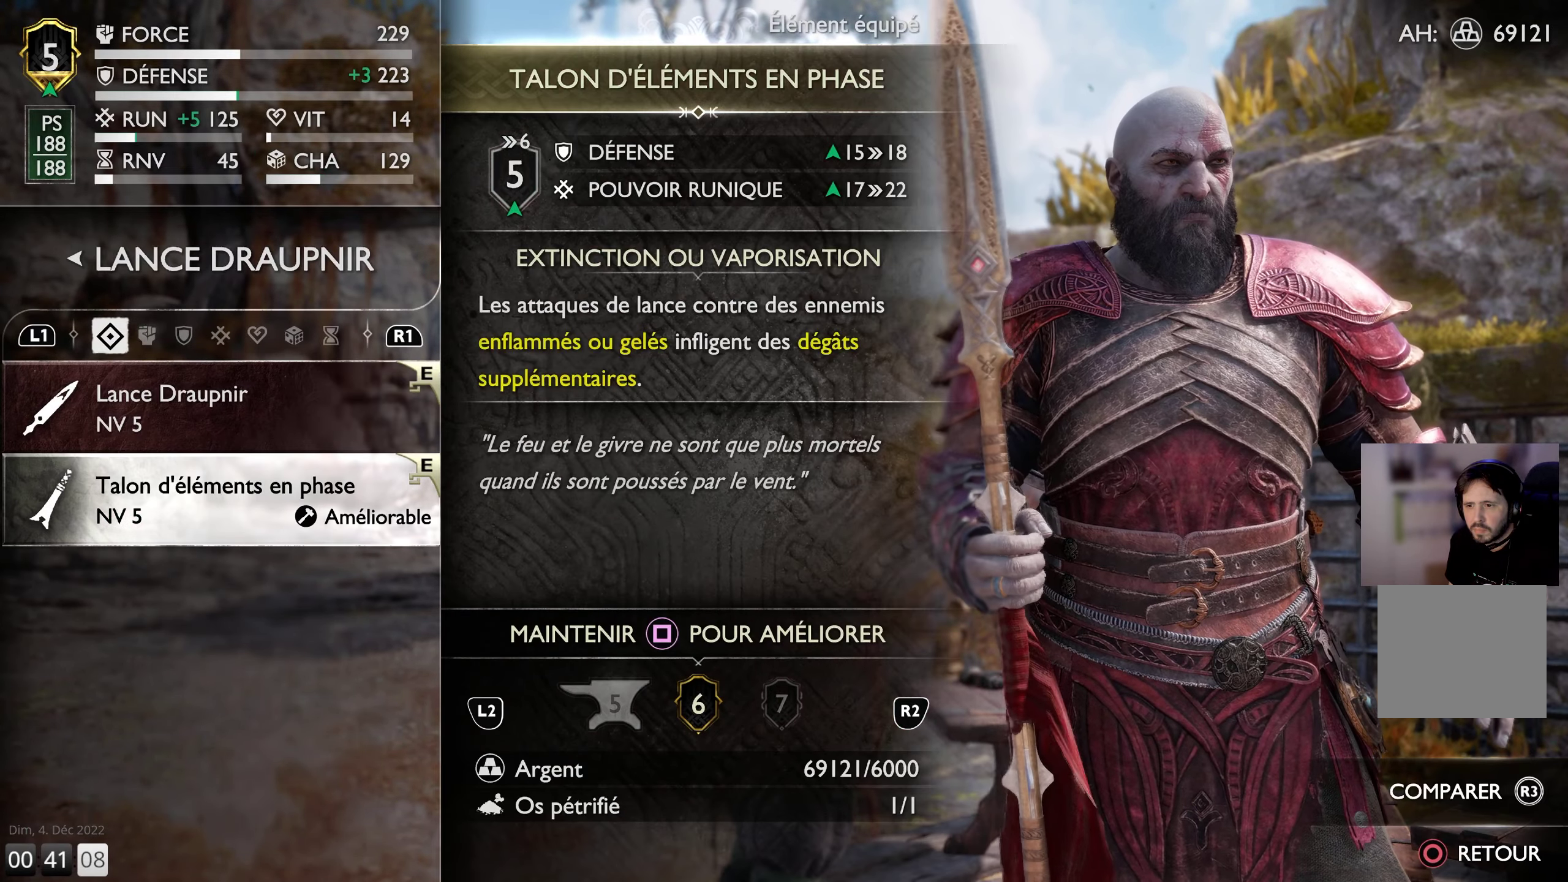
{"buttons": [], "left_stick": "center", "right_stick": "center", "events": []}
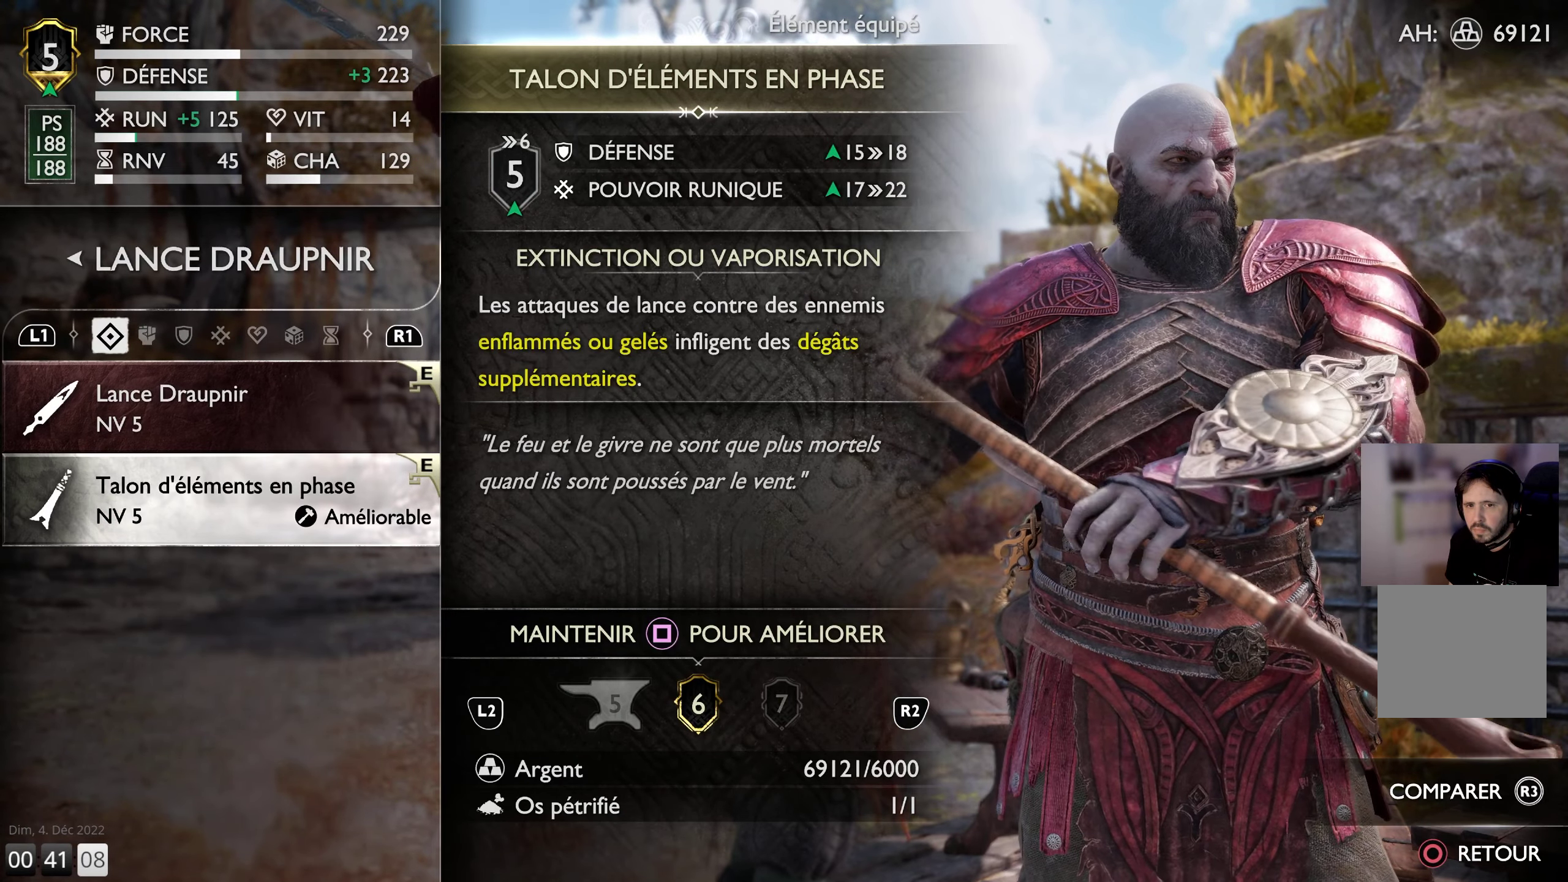
{"buttons": [], "left_stick": "center", "right_stick": "center", "events": []}
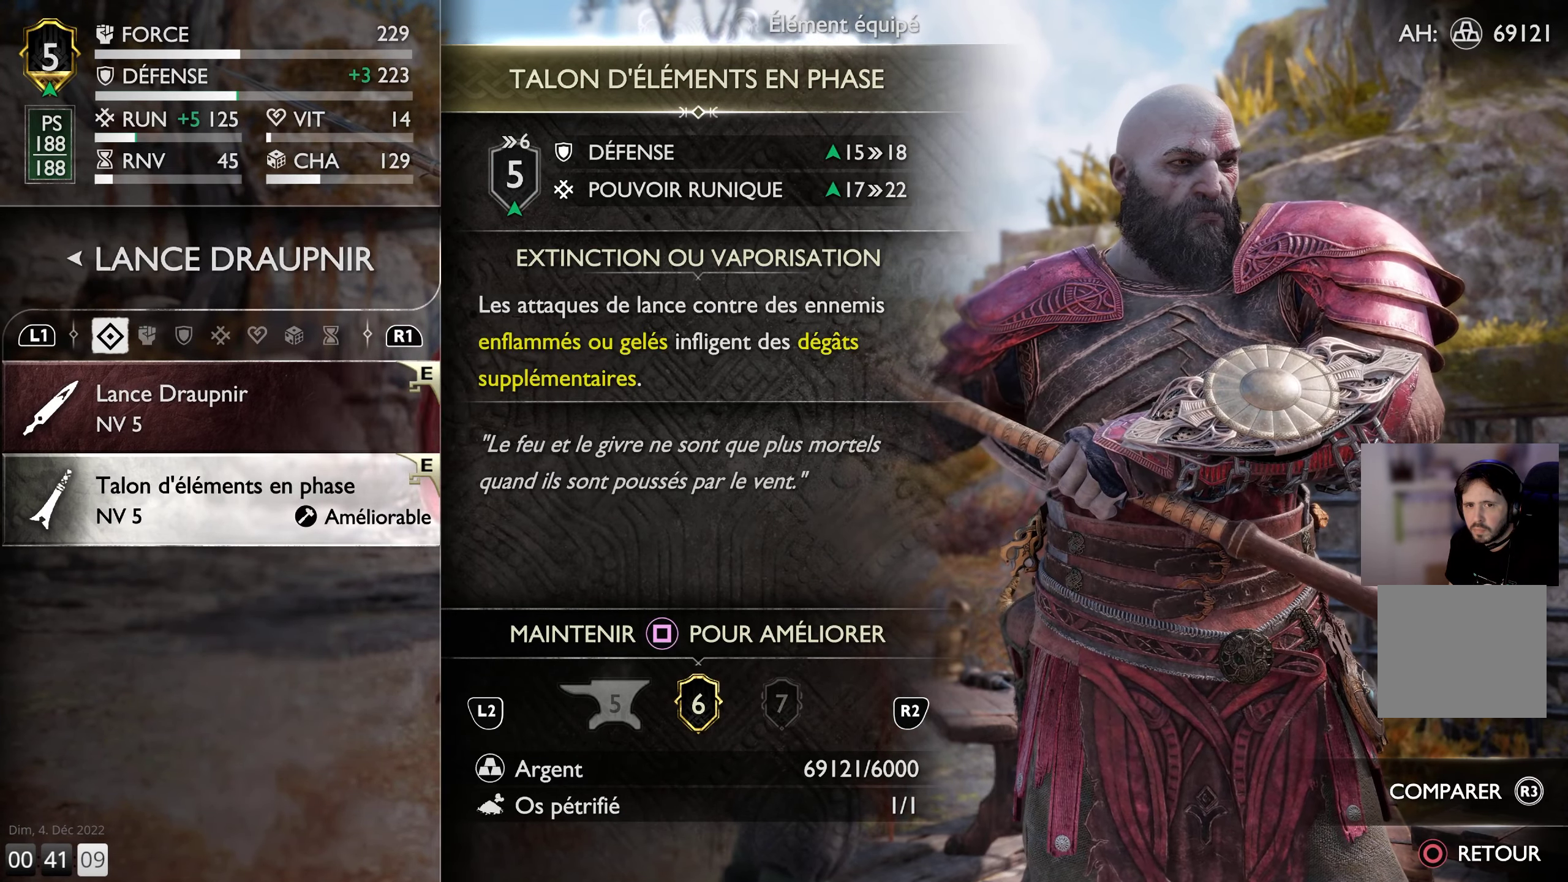
{"buttons": [], "left_stick": "center", "right_stick": "center", "events": []}
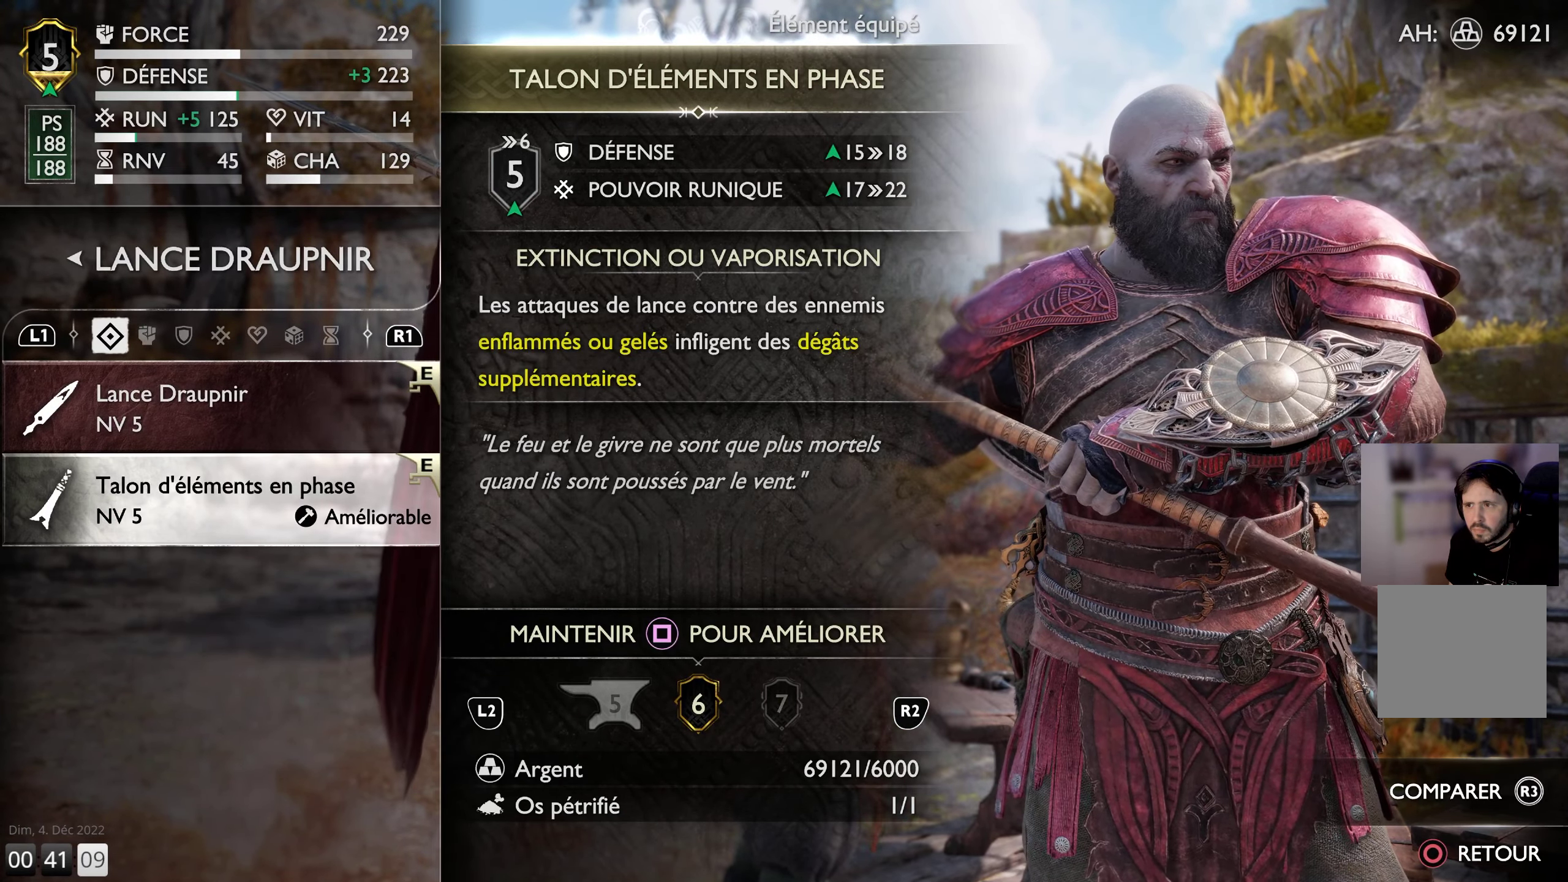
{"buttons": [], "left_stick": "center", "right_stick": "center", "events": []}
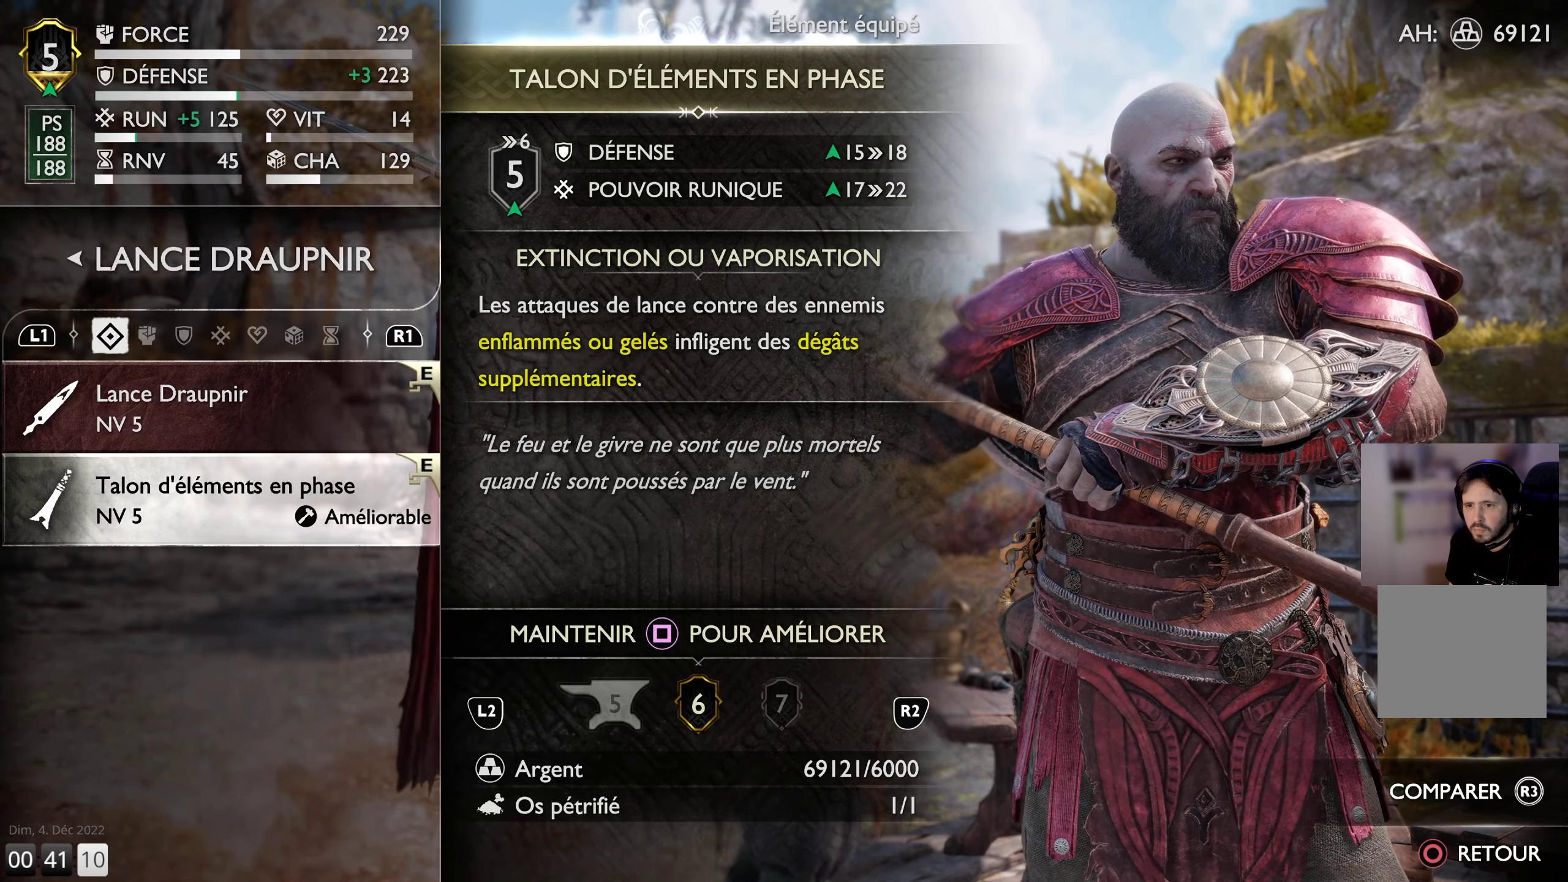
{"buttons": [], "left_stick": "center", "right_stick": "center", "events": []}
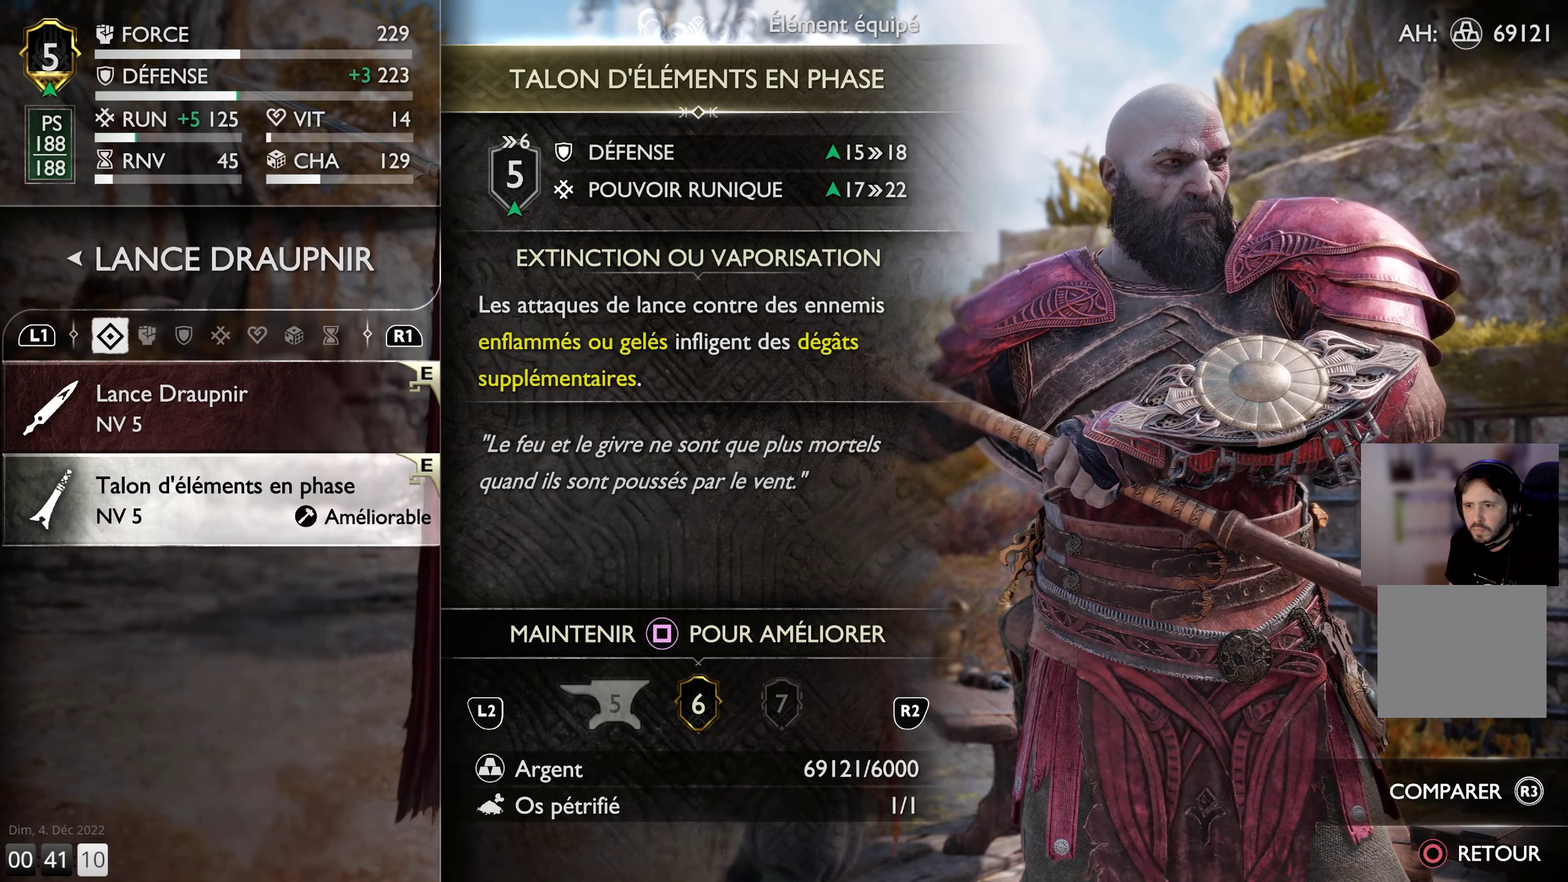
{"buttons": [], "left_stick": "center", "right_stick": "center", "events": []}
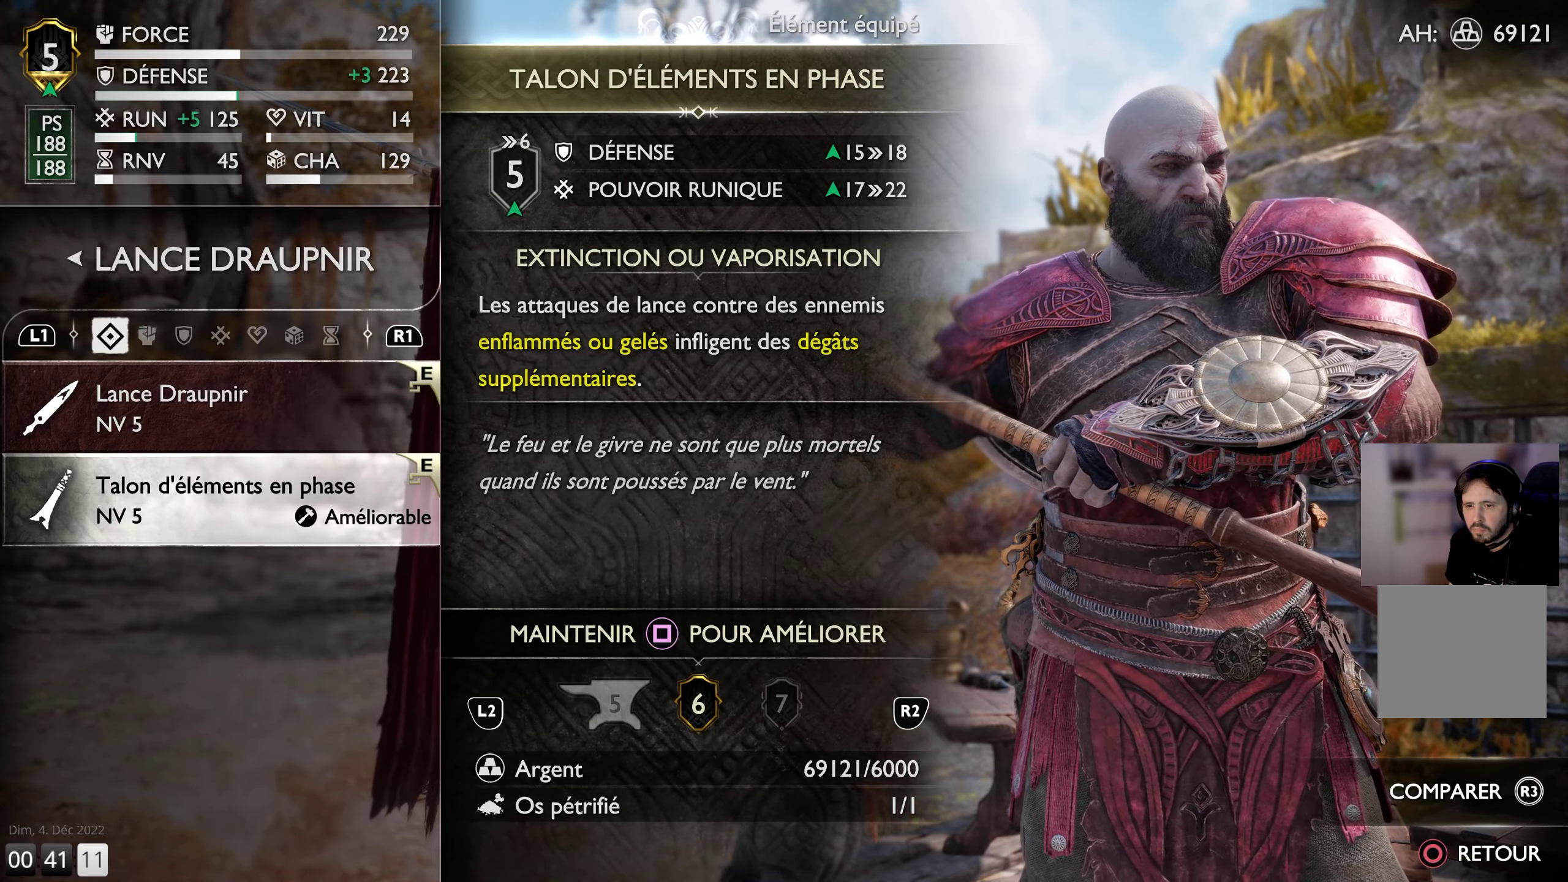
{"buttons": ["SQUARE"], "left_stick": "center", "right_stick": "center", "events": [[34, "SQUARE", "down"]]}
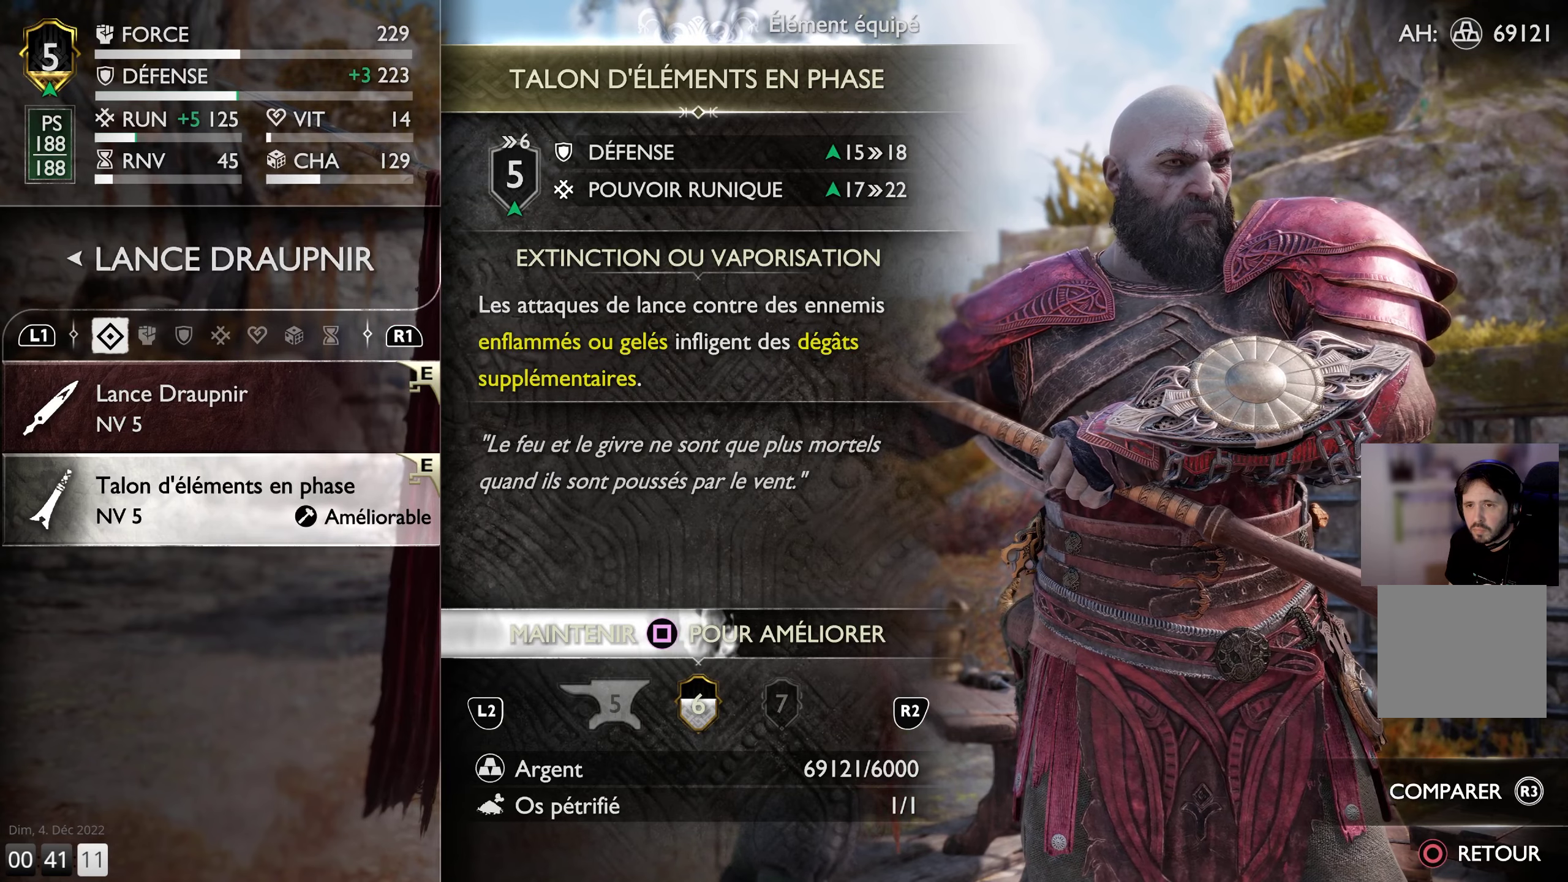
{"buttons": ["SQUARE"], "left_stick": "center", "right_stick": "center", "events": []}
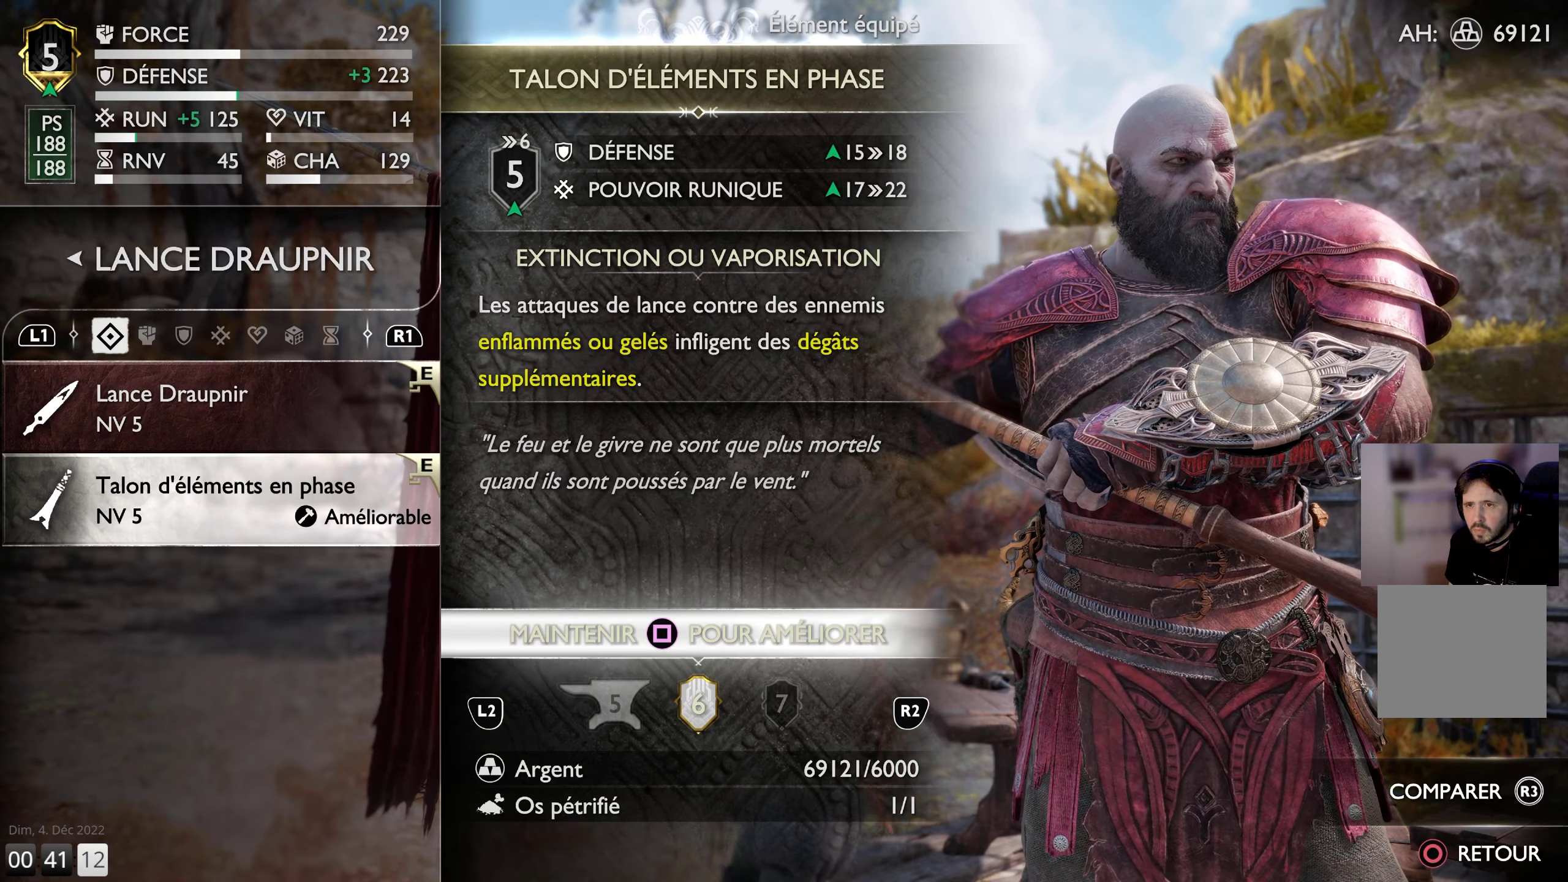
{"buttons": [], "left_stick": "center", "right_stick": "center", "events": [[383, "SQUARE", "up"]]}
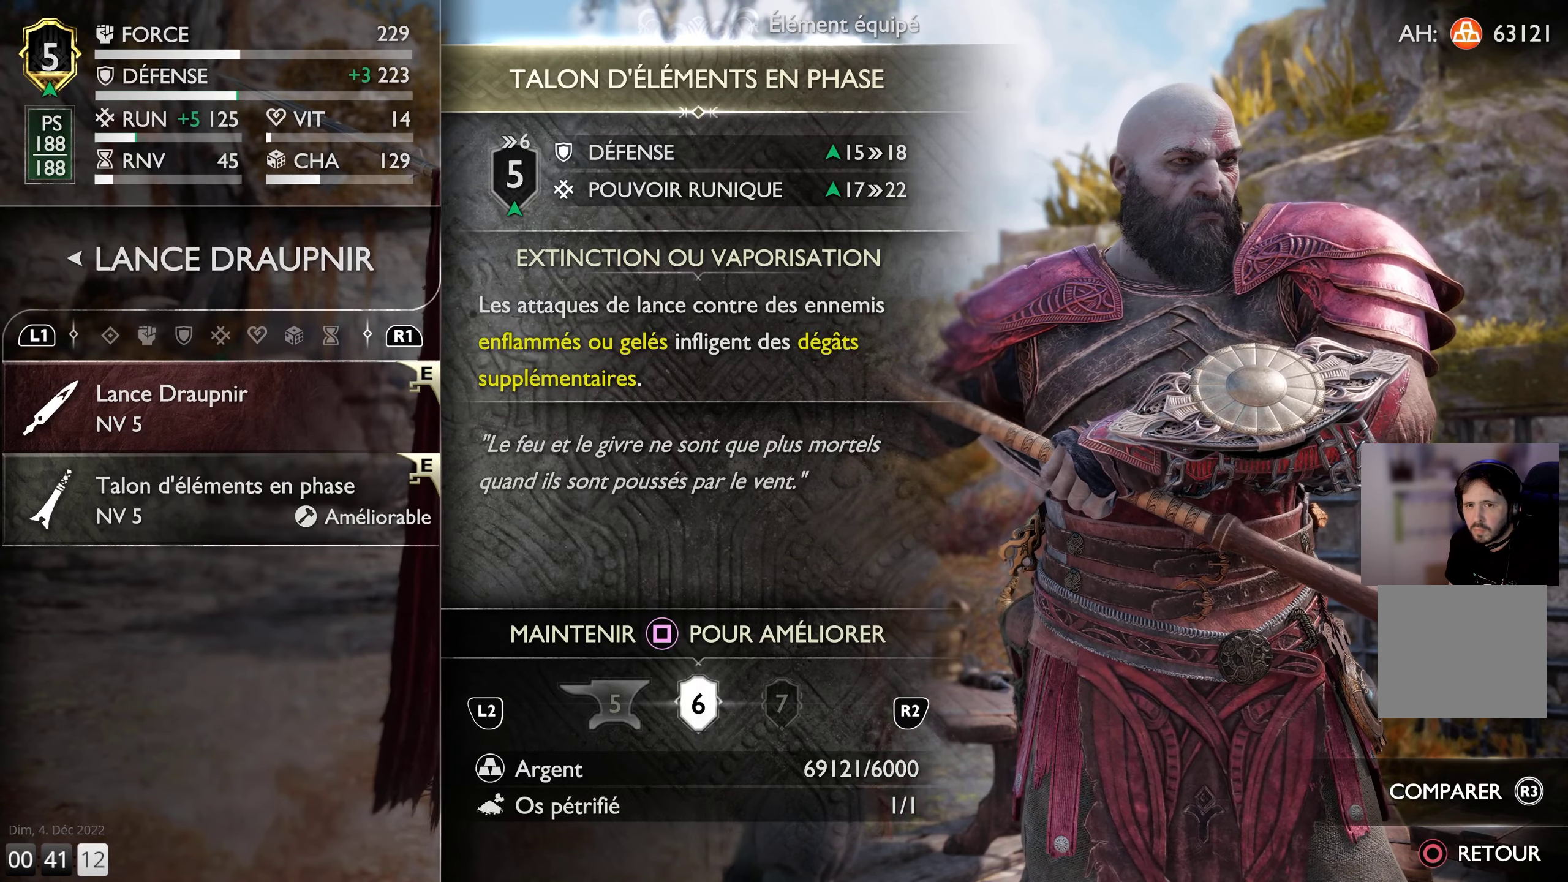
{"buttons": [], "left_stick": "center", "right_stick": "center", "events": []}
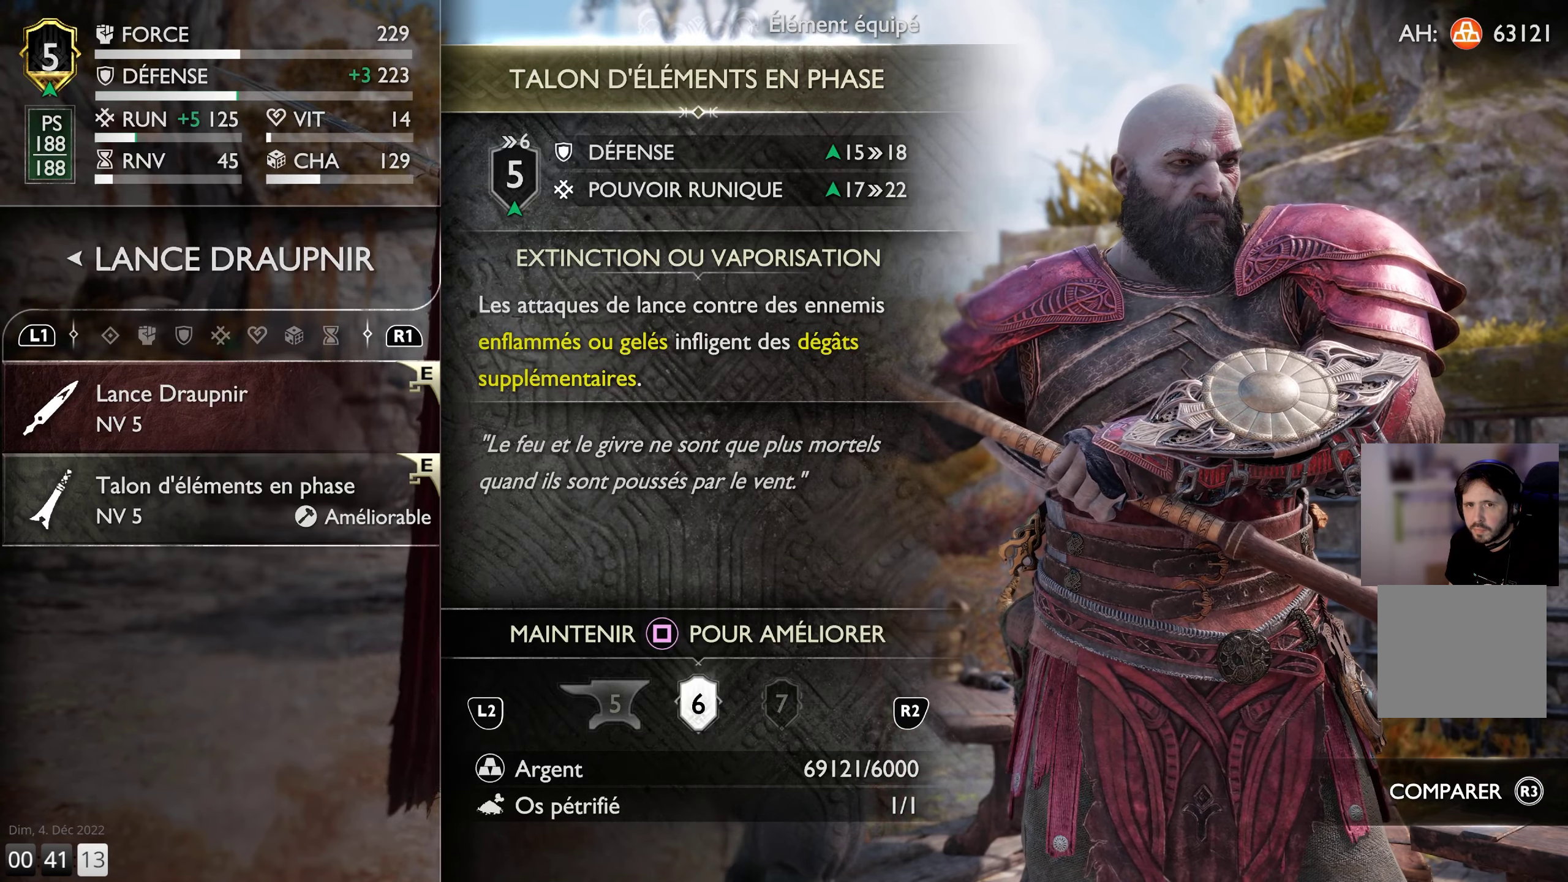
{"buttons": [], "left_stick": "center", "right_stick": "center", "events": []}
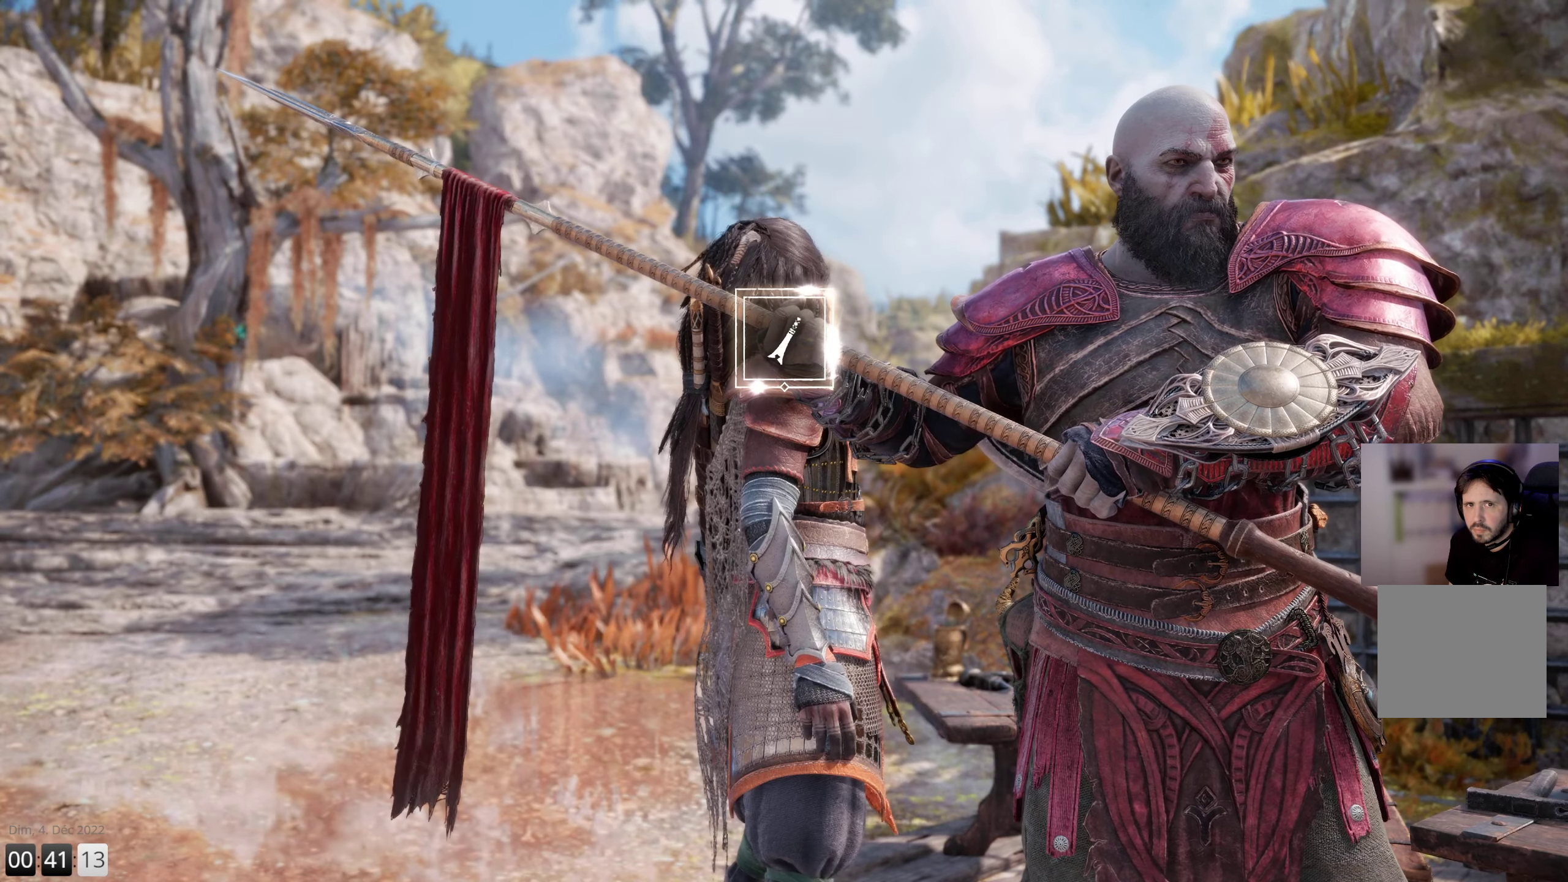
{"buttons": [], "left_stick": "center", "right_stick": "center", "events": []}
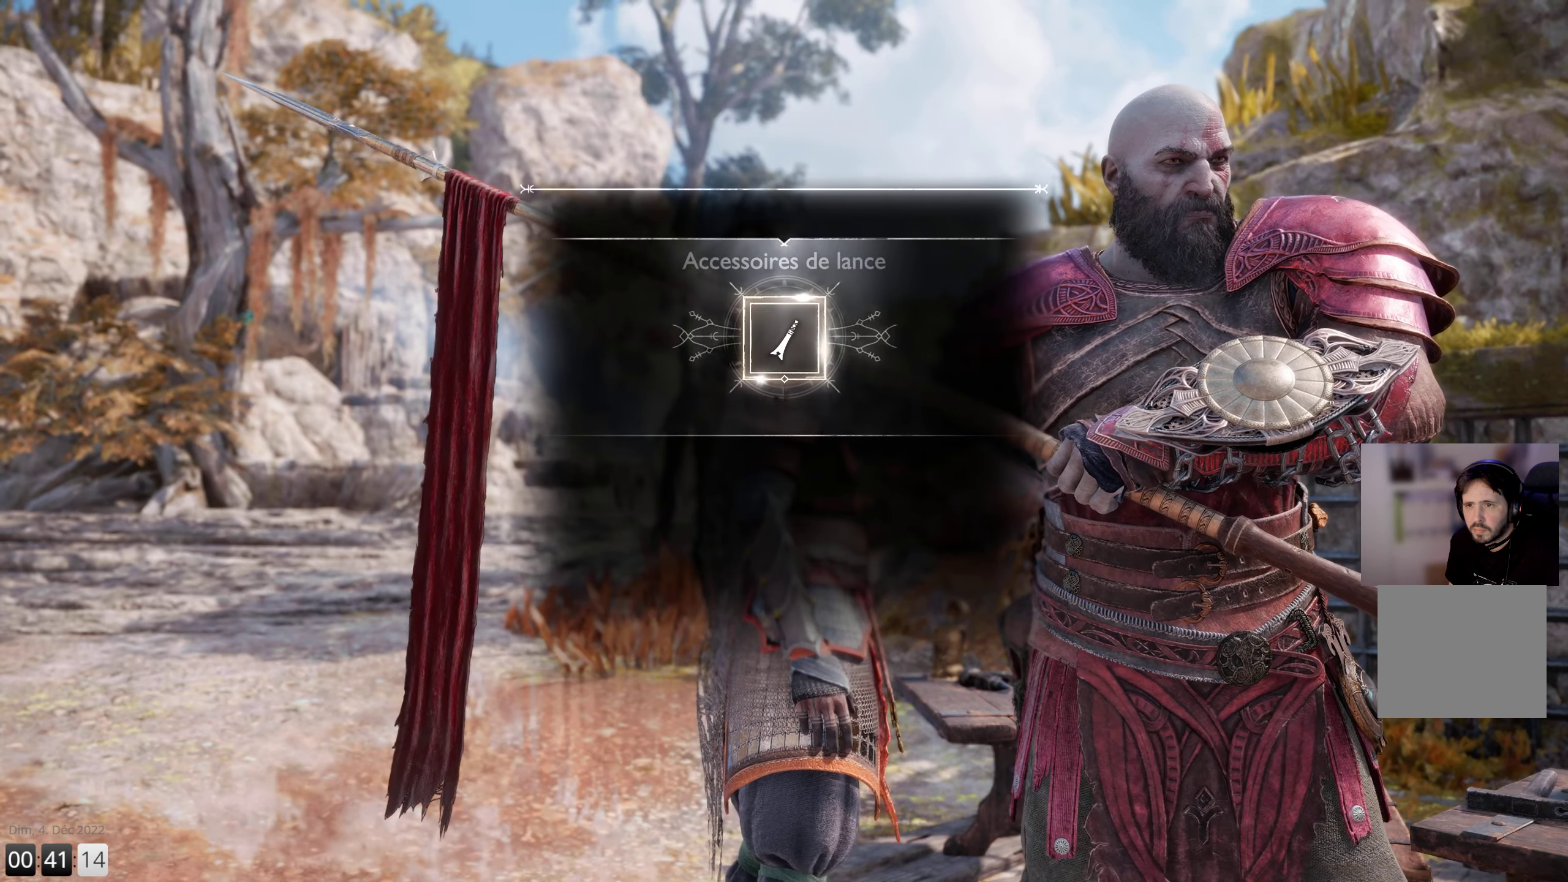
{"buttons": [], "left_stick": "center", "right_stick": "center", "events": []}
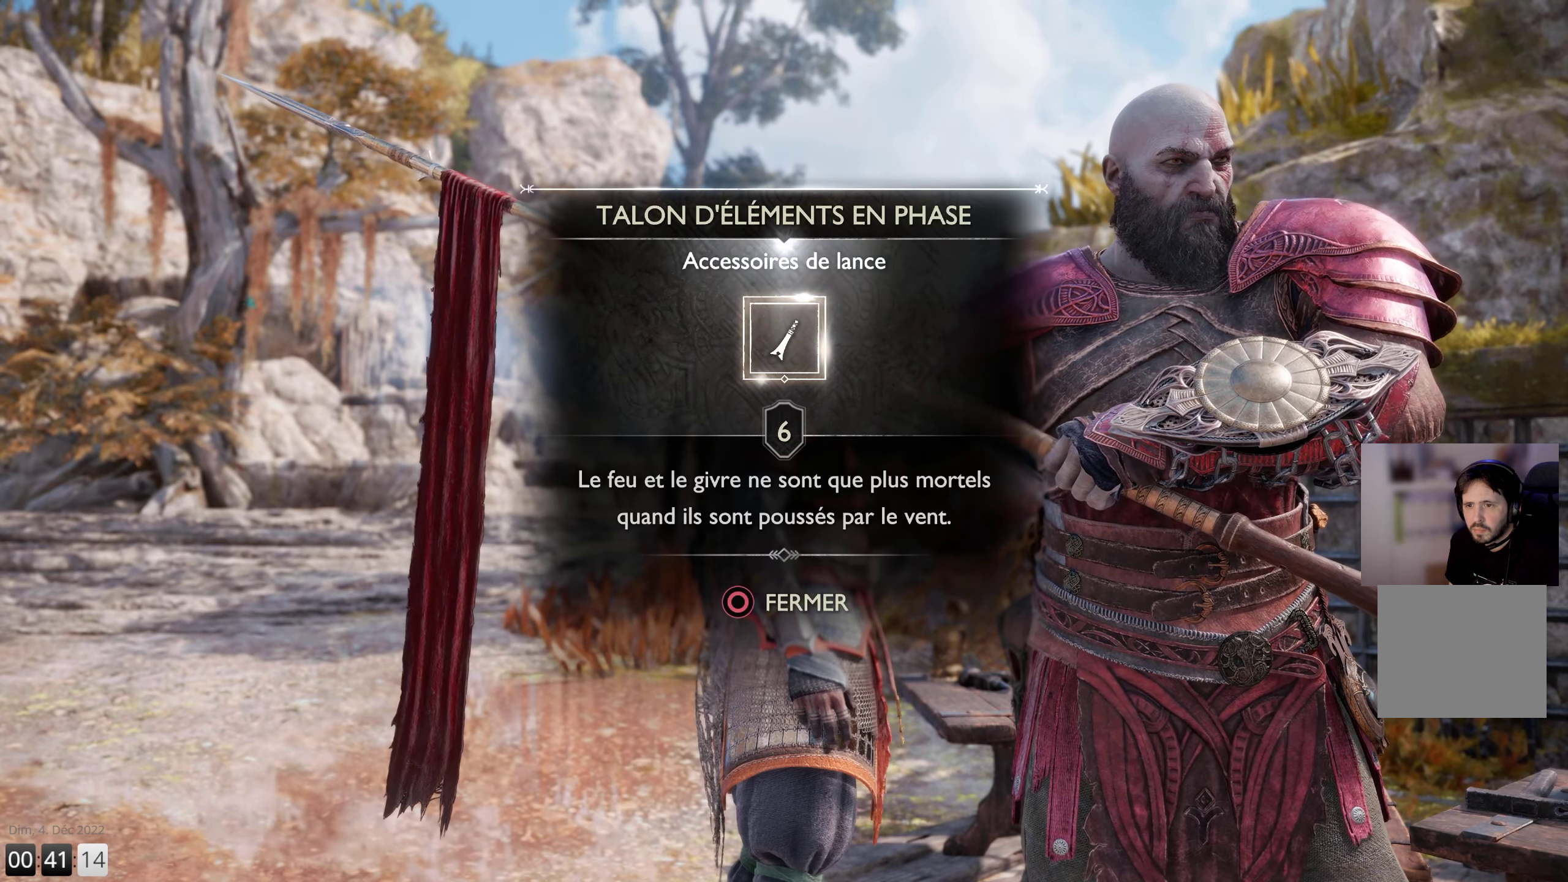
{"buttons": [], "left_stick": "center", "right_stick": "center", "events": [[83, "CIRCLE", "down"], [200, "CIRCLE", "up"]]}
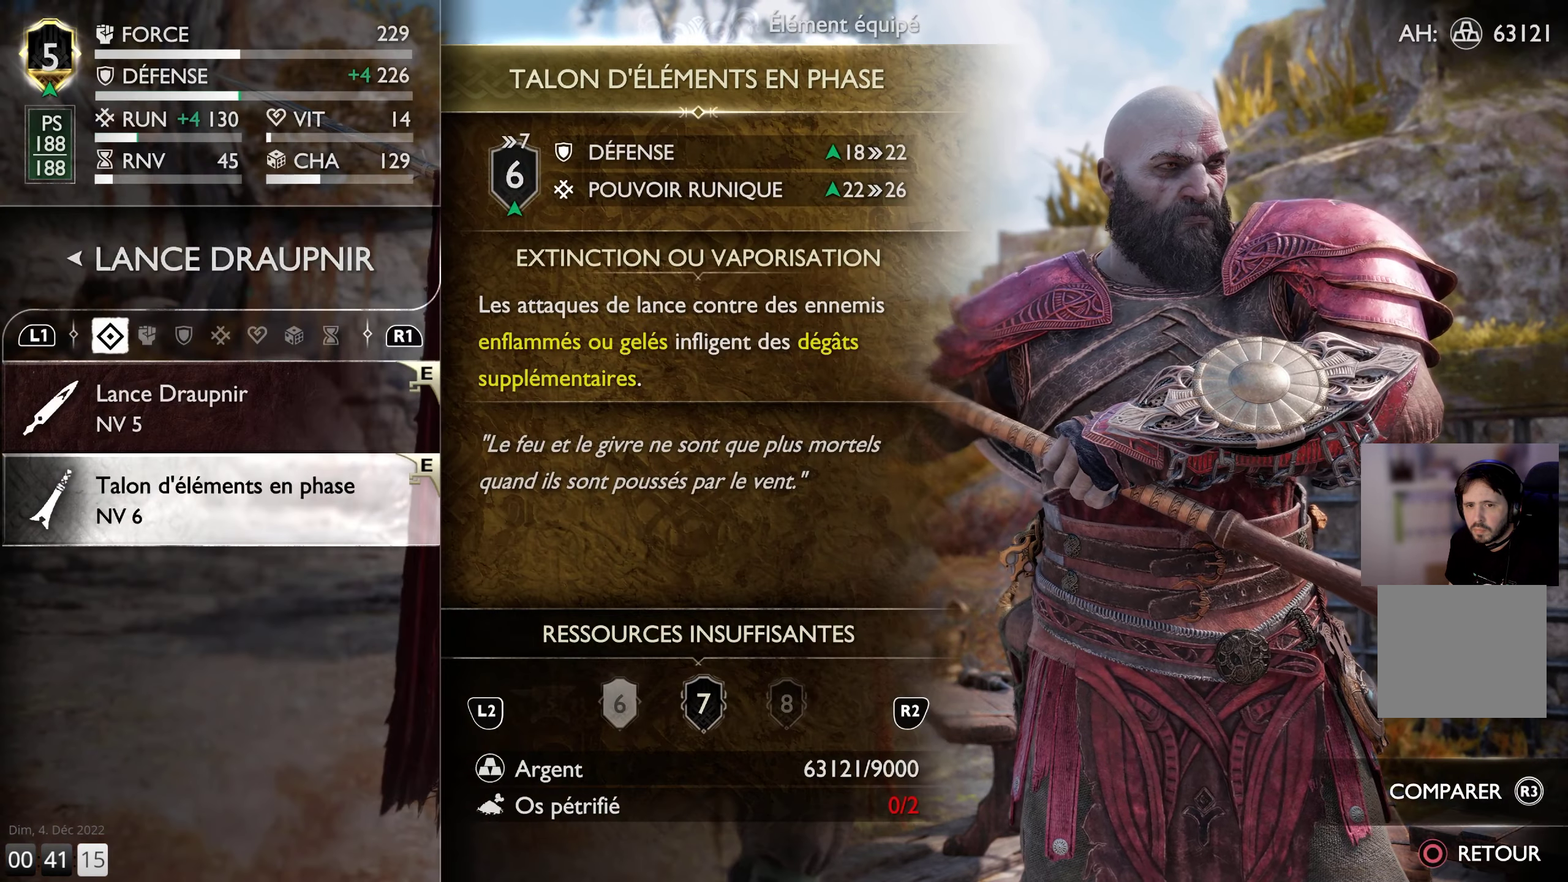
{"buttons": [], "left_stick": "center", "right_stick": "center", "events": []}